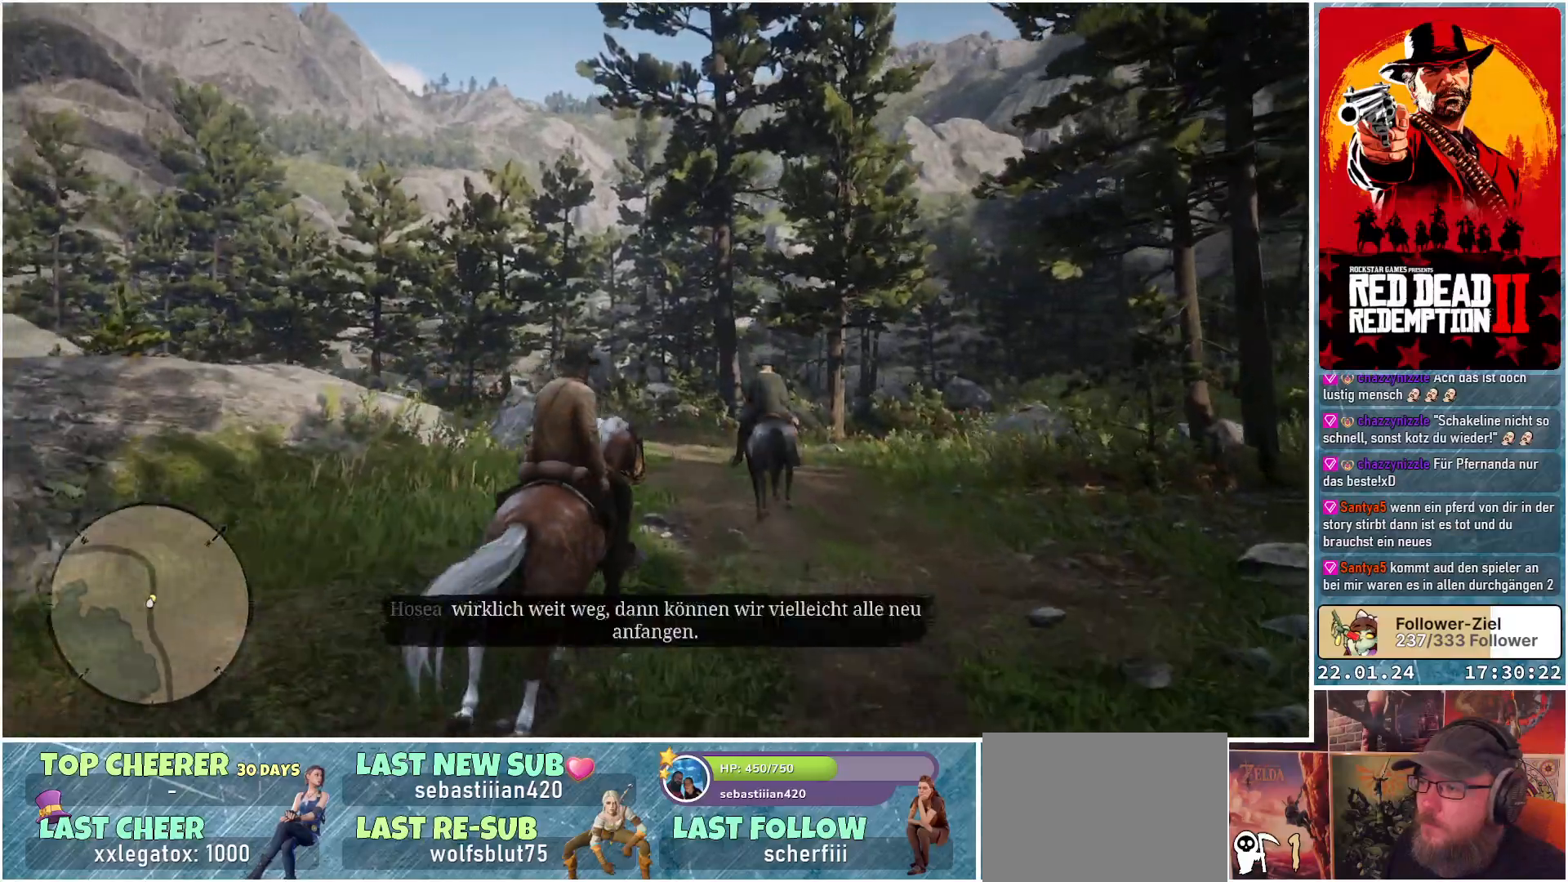
Gameplay with a controller (Xbox layout); each line is a JSON object with the inputs held at the frame after it. "events" lists button and stick changes between this image and that frame as [ms after this image, input, new state], when the widget could be followed in between.
{"buttons": ["A"], "left_stick": "left", "right_stick": "center", "events": [[384, "left_stick", "left"]]}
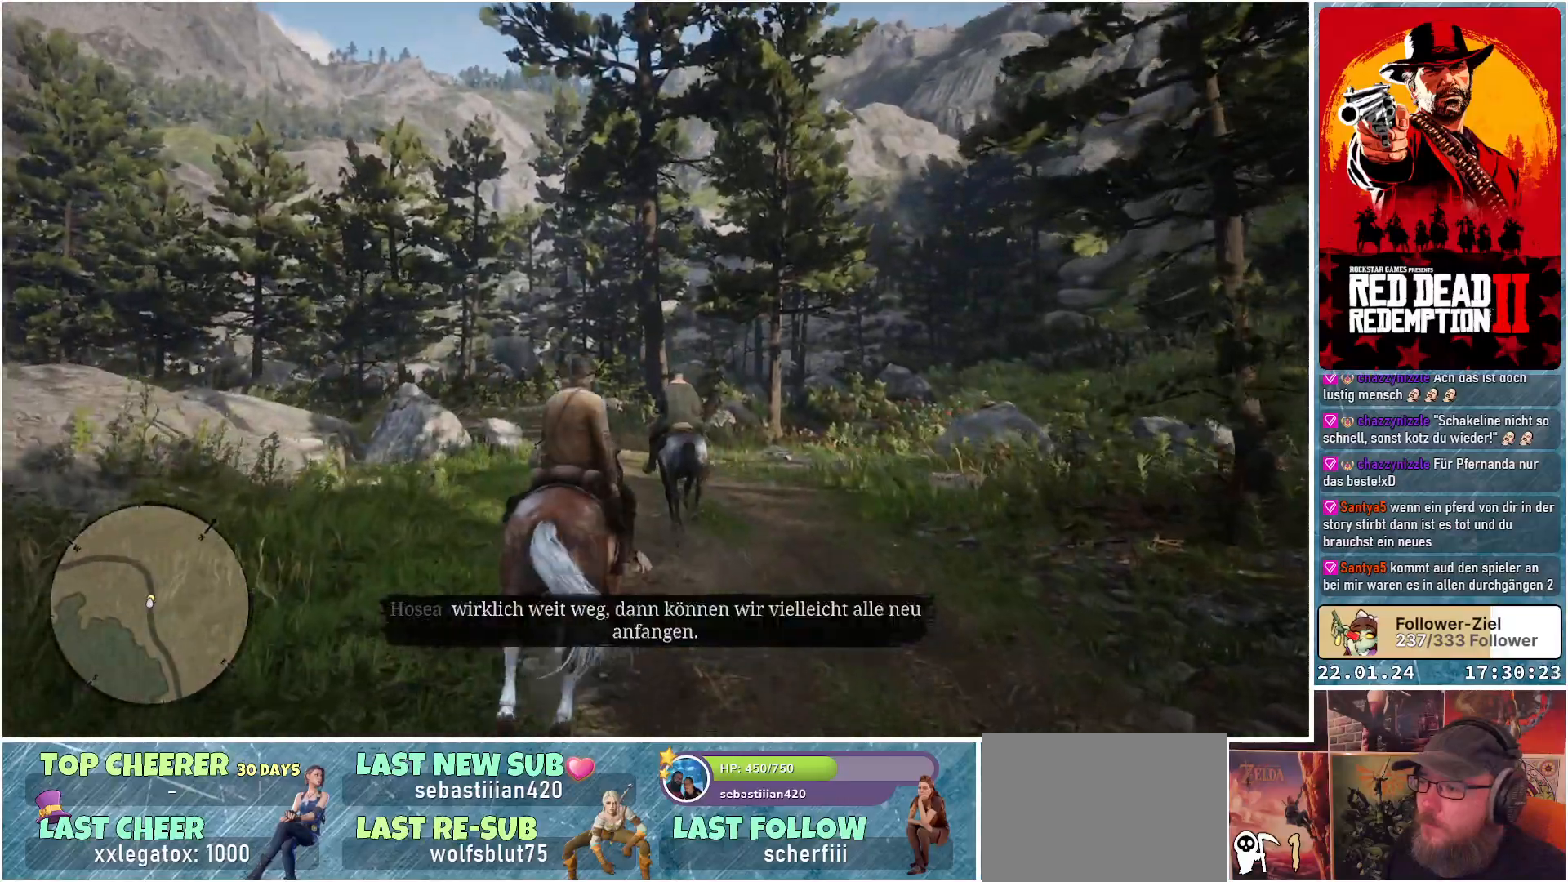
{"buttons": ["A"], "left_stick": "up-left", "right_stick": "center", "events": [[116, "left_stick", "center"], [383, "left_stick", "up-left"]]}
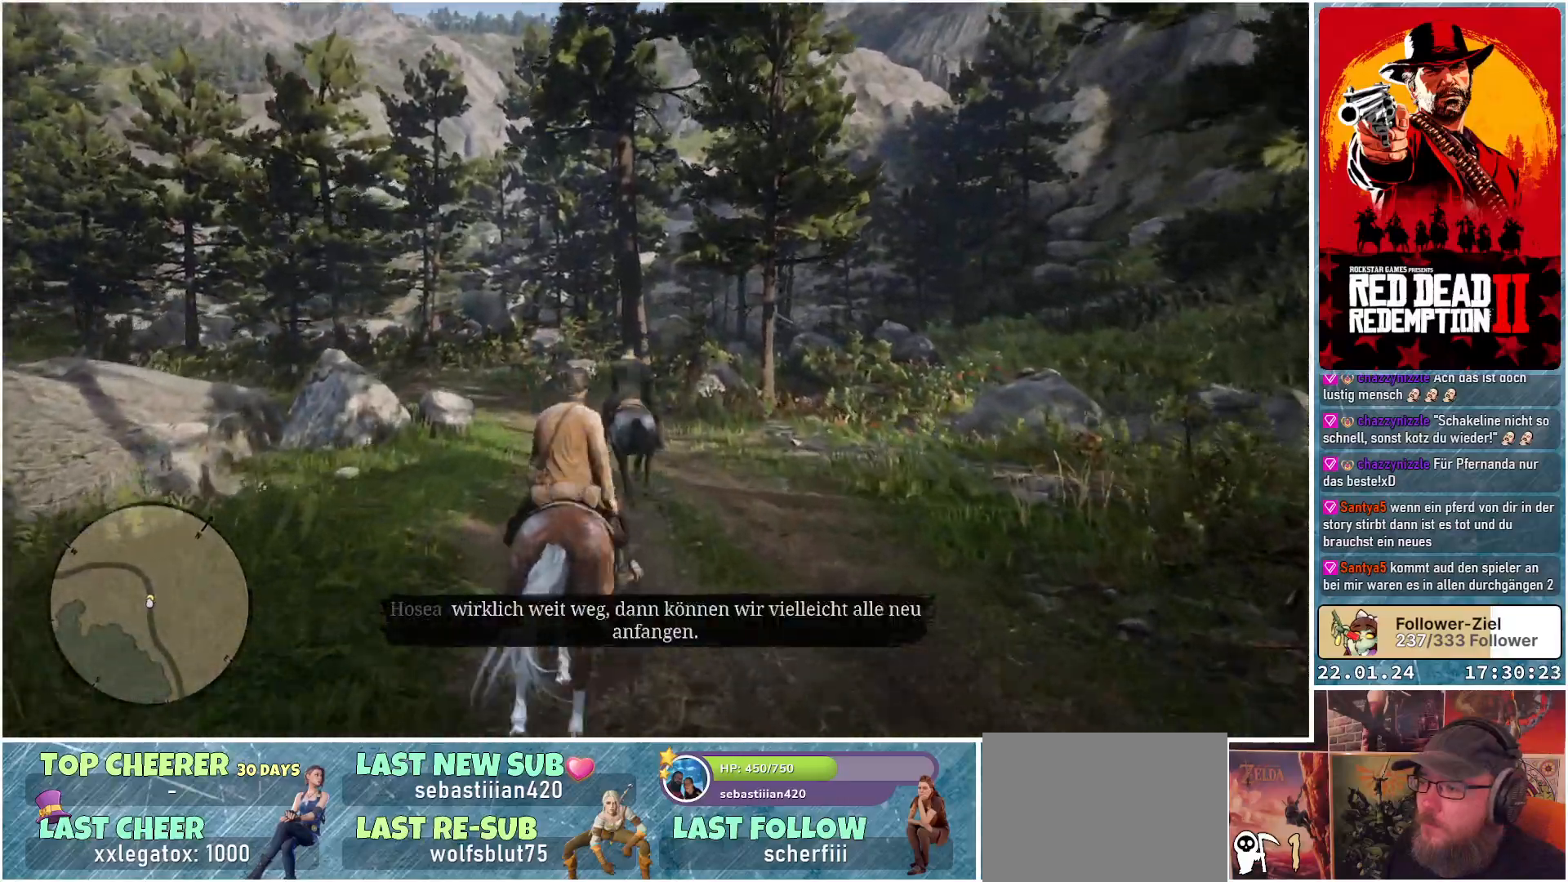
{"buttons": ["A"], "left_stick": "up-left", "right_stick": "center", "events": [[100, "left_stick", "center"], [451, "left_stick", "up-left"]]}
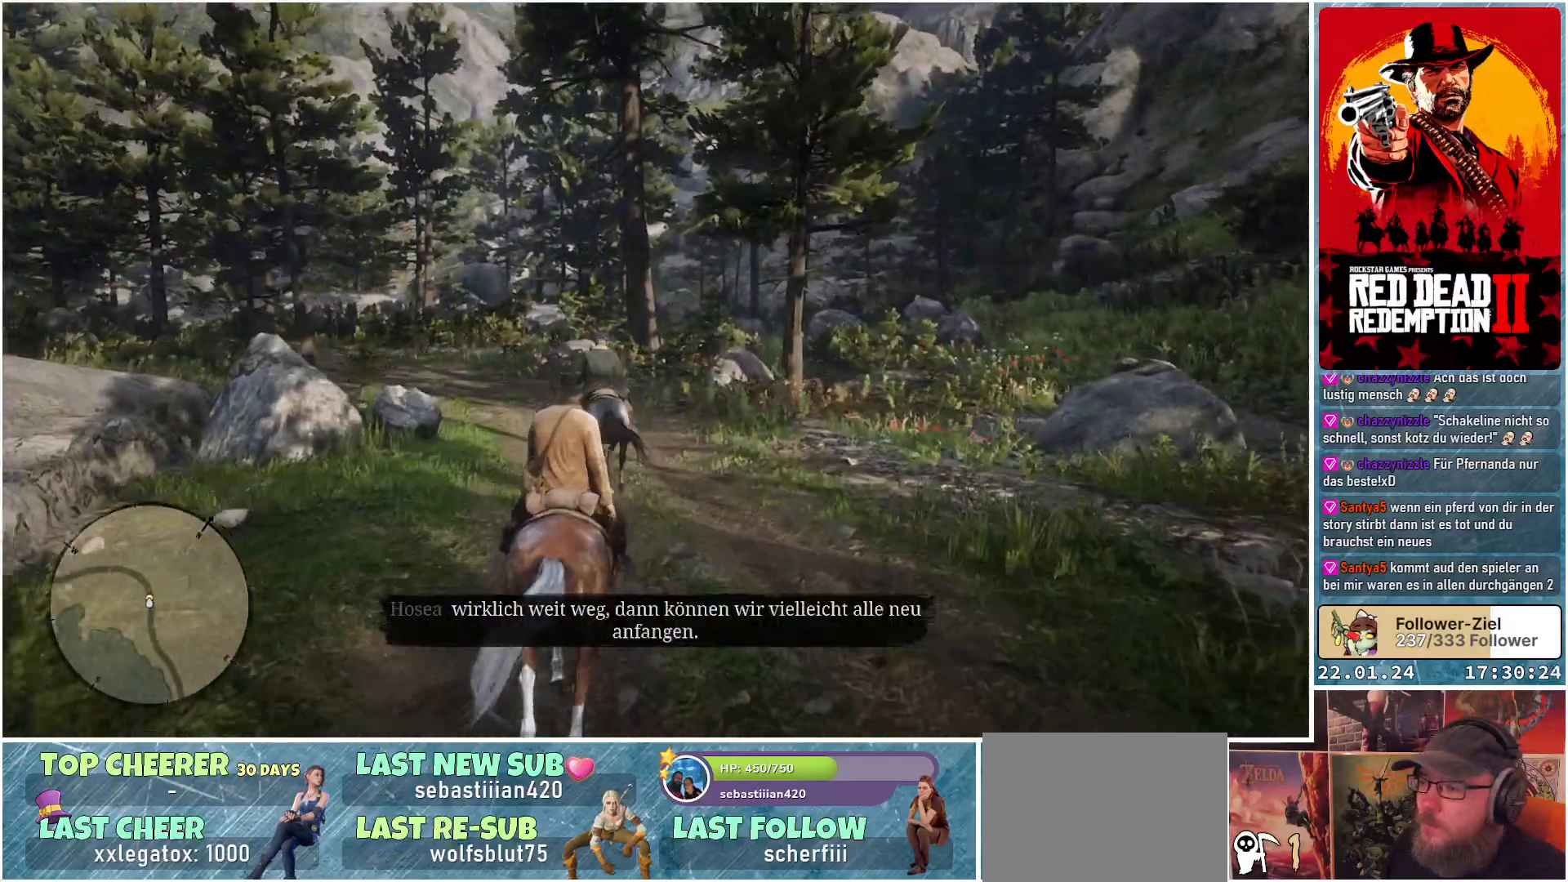
{"buttons": ["A"], "left_stick": "center", "right_stick": "center", "events": [[100, "left_stick", "center"]]}
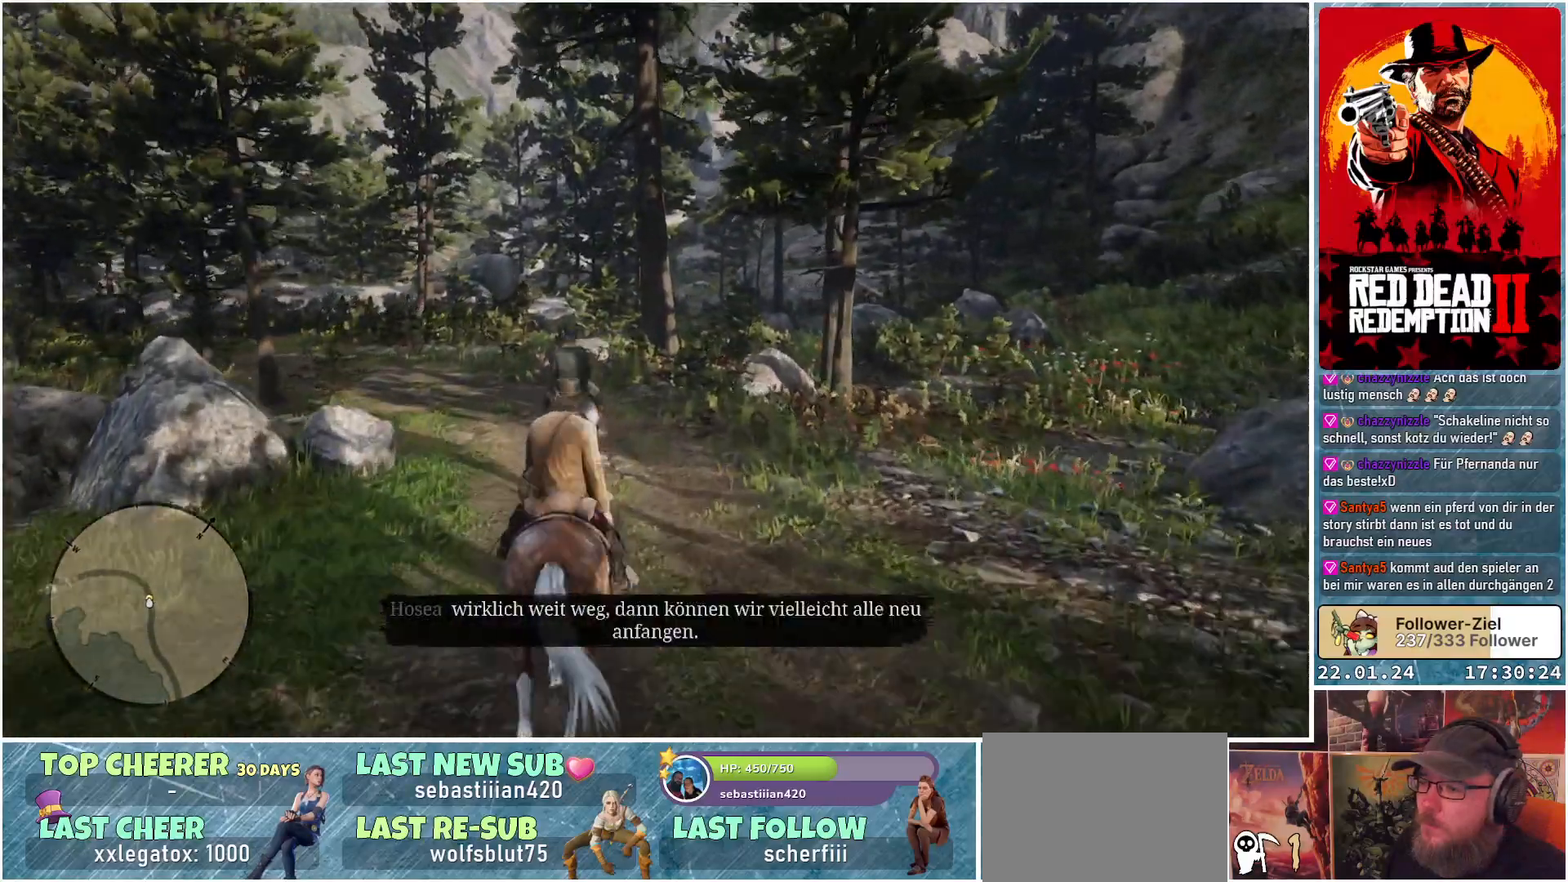
{"buttons": ["A"], "left_stick": "center", "right_stick": "center", "events": [[84, "left_stick", "up-left"], [451, "left_stick", "center"]]}
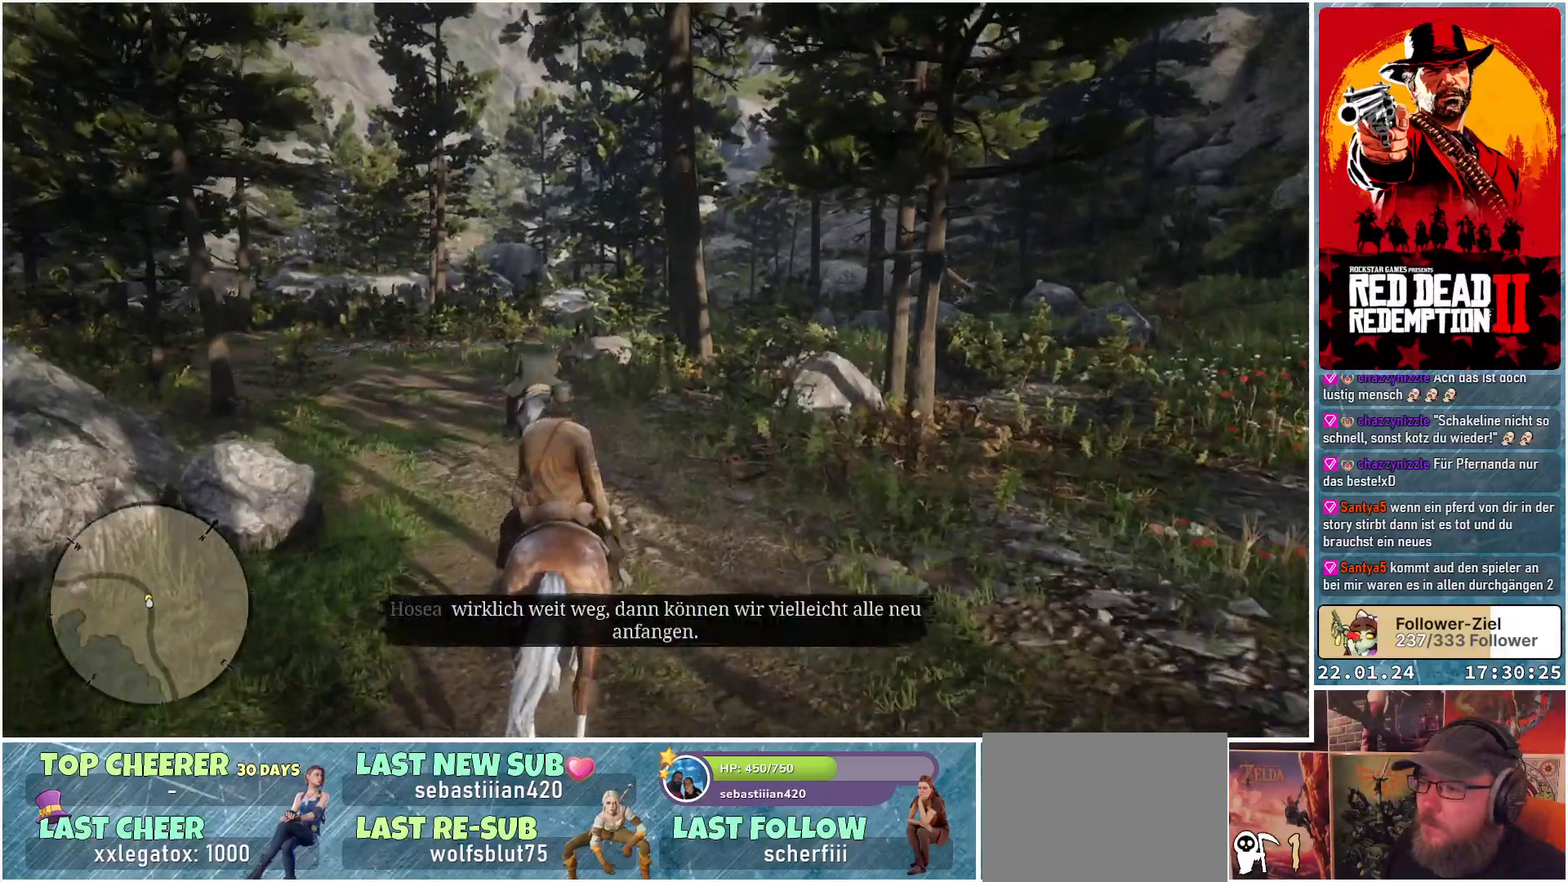
{"buttons": ["A"], "left_stick": "up-left", "right_stick": "center", "events": [[100, "left_stick", "left"], [183, "left_stick", "up-left"]]}
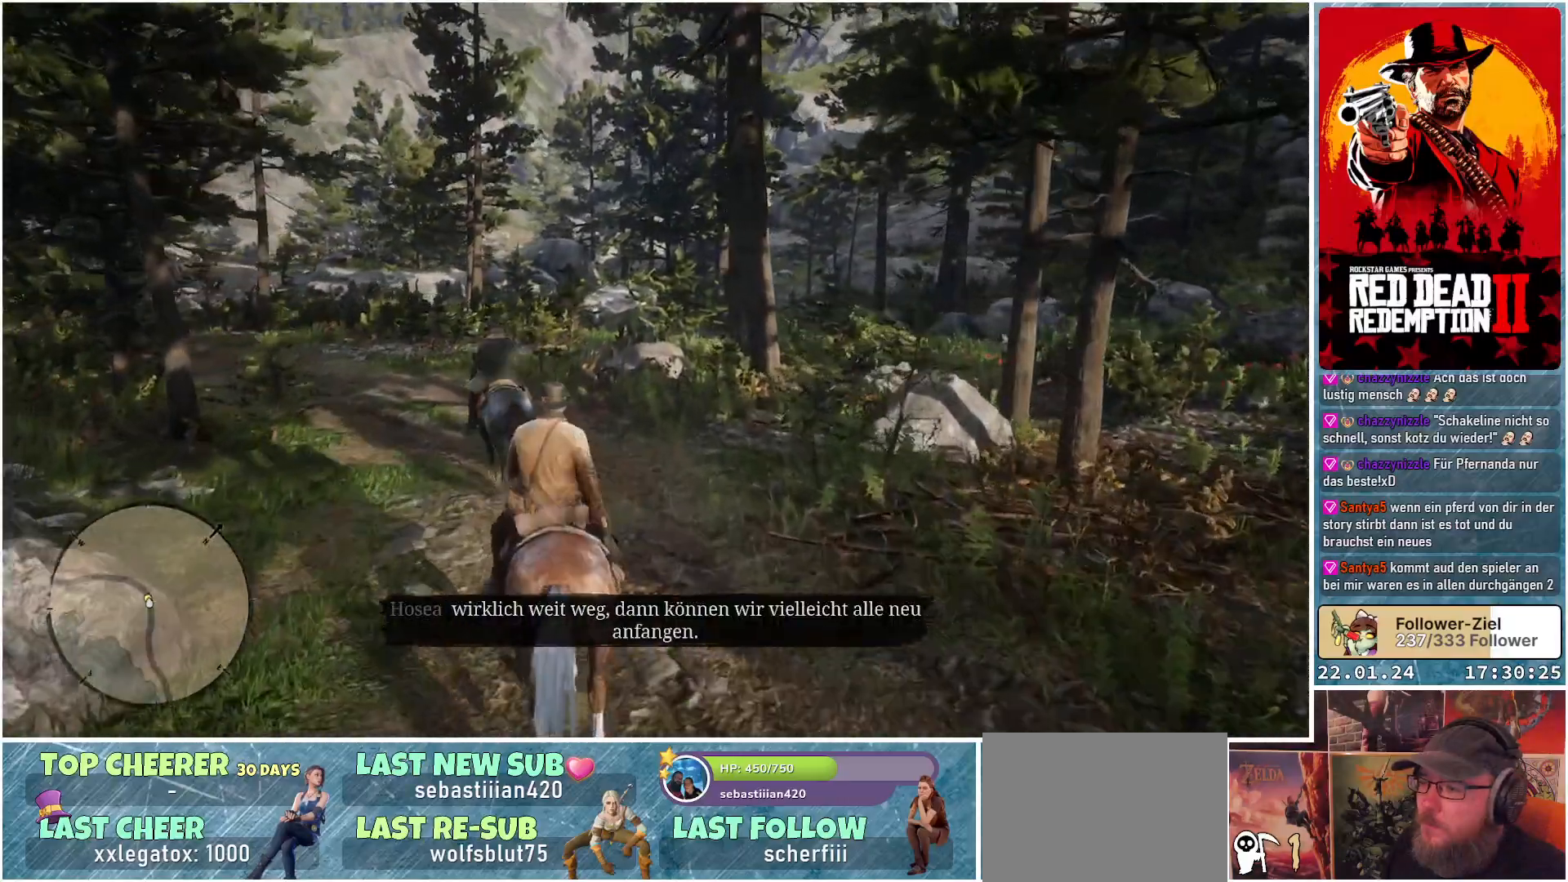
{"buttons": ["A"], "left_stick": "up-left", "right_stick": "center", "events": []}
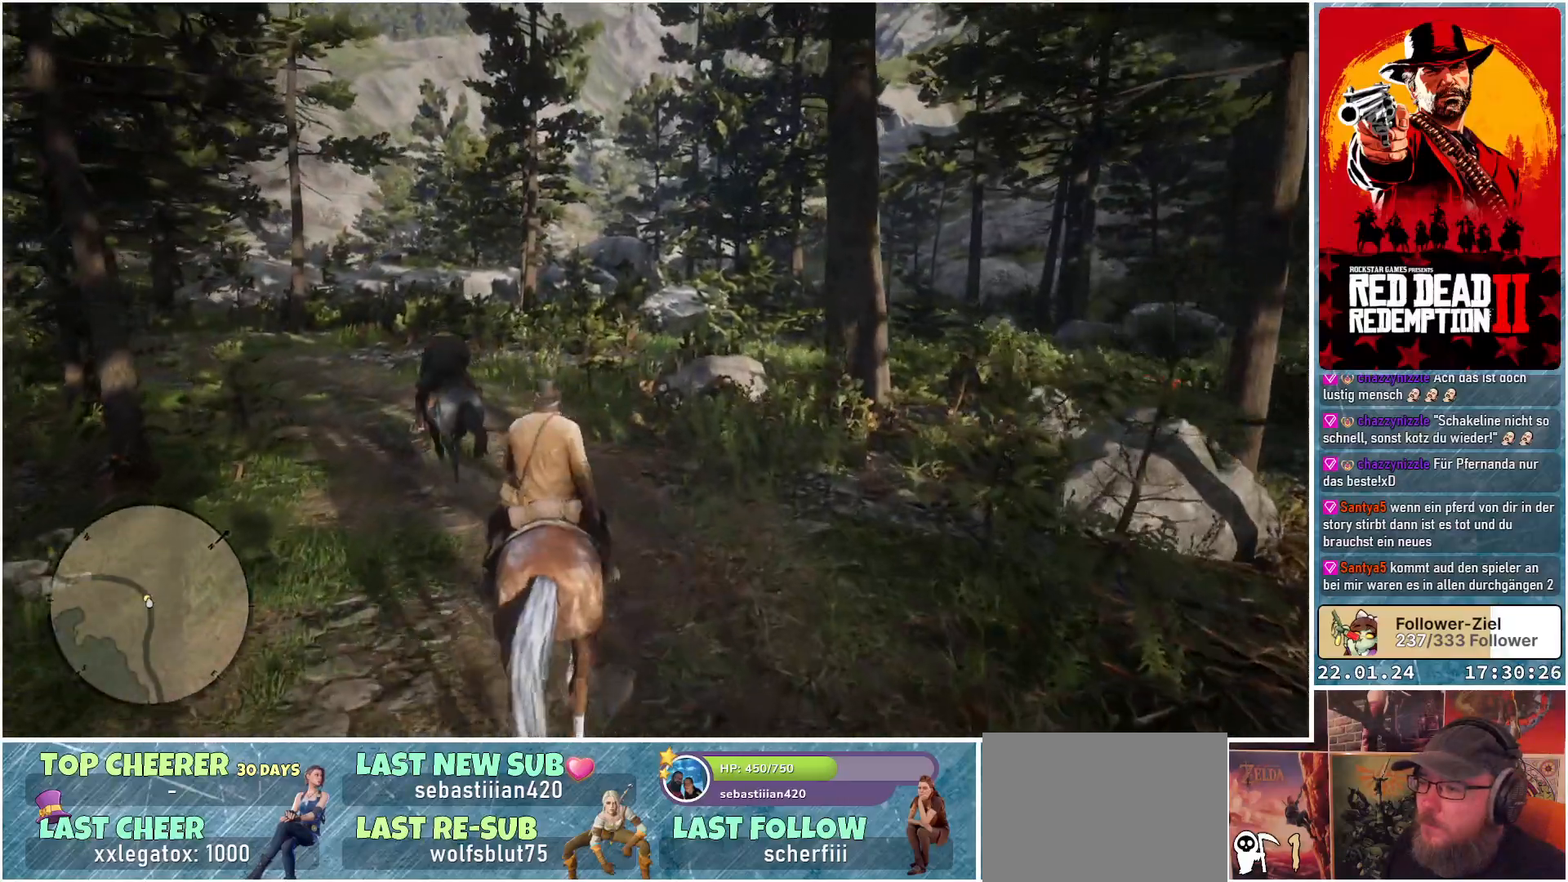
{"buttons": ["A"], "left_stick": "up-left", "right_stick": "center", "events": []}
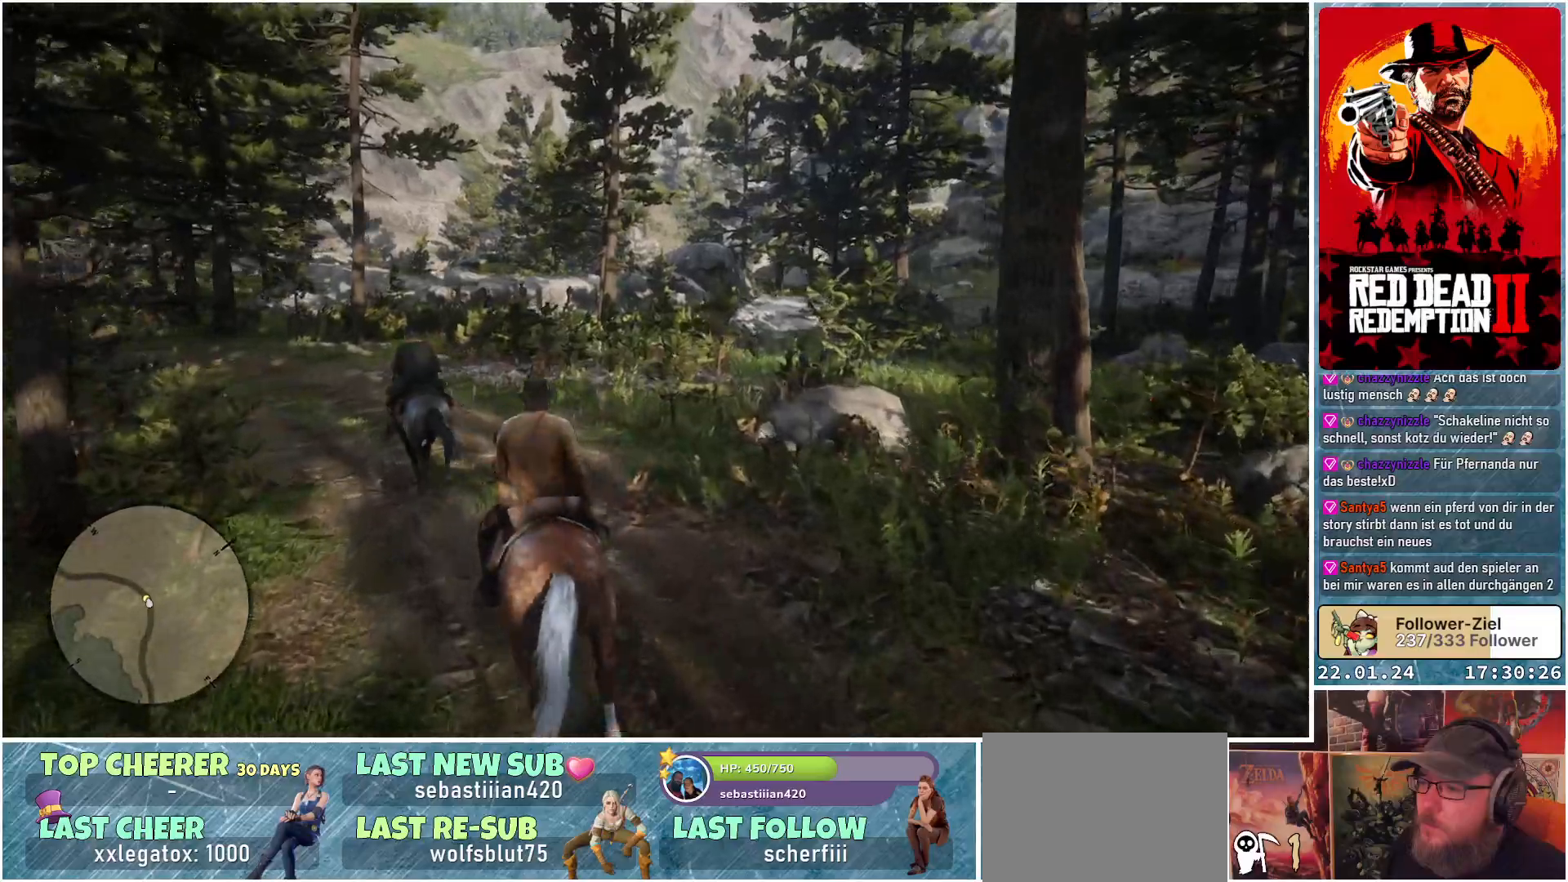
{"buttons": ["A"], "left_stick": "up-left", "right_stick": "center", "events": []}
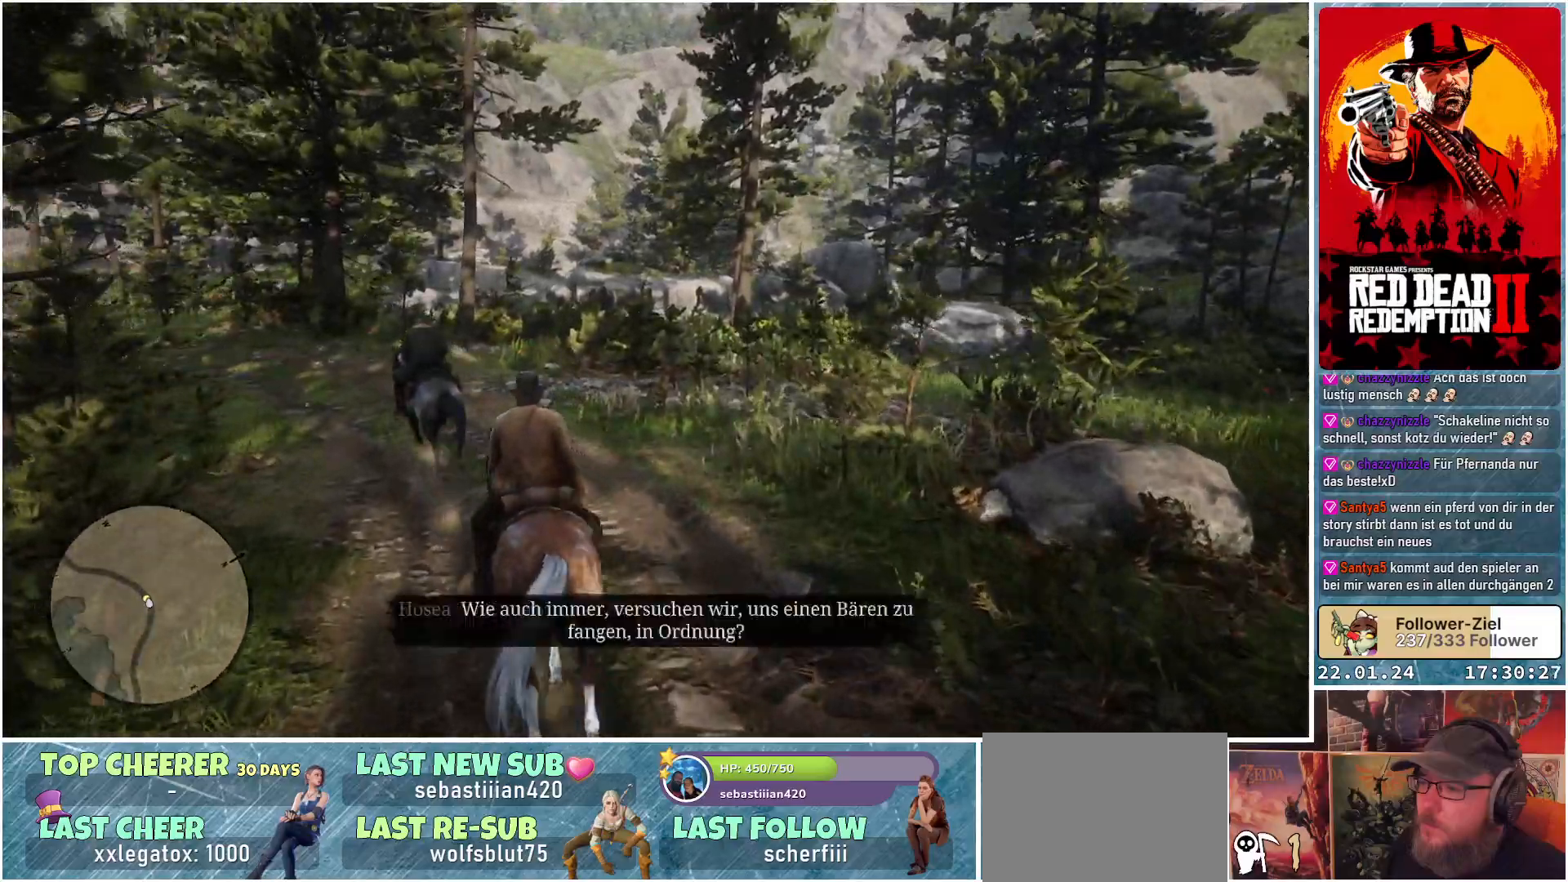
{"buttons": ["A"], "left_stick": "up-left", "right_stick": "center", "events": []}
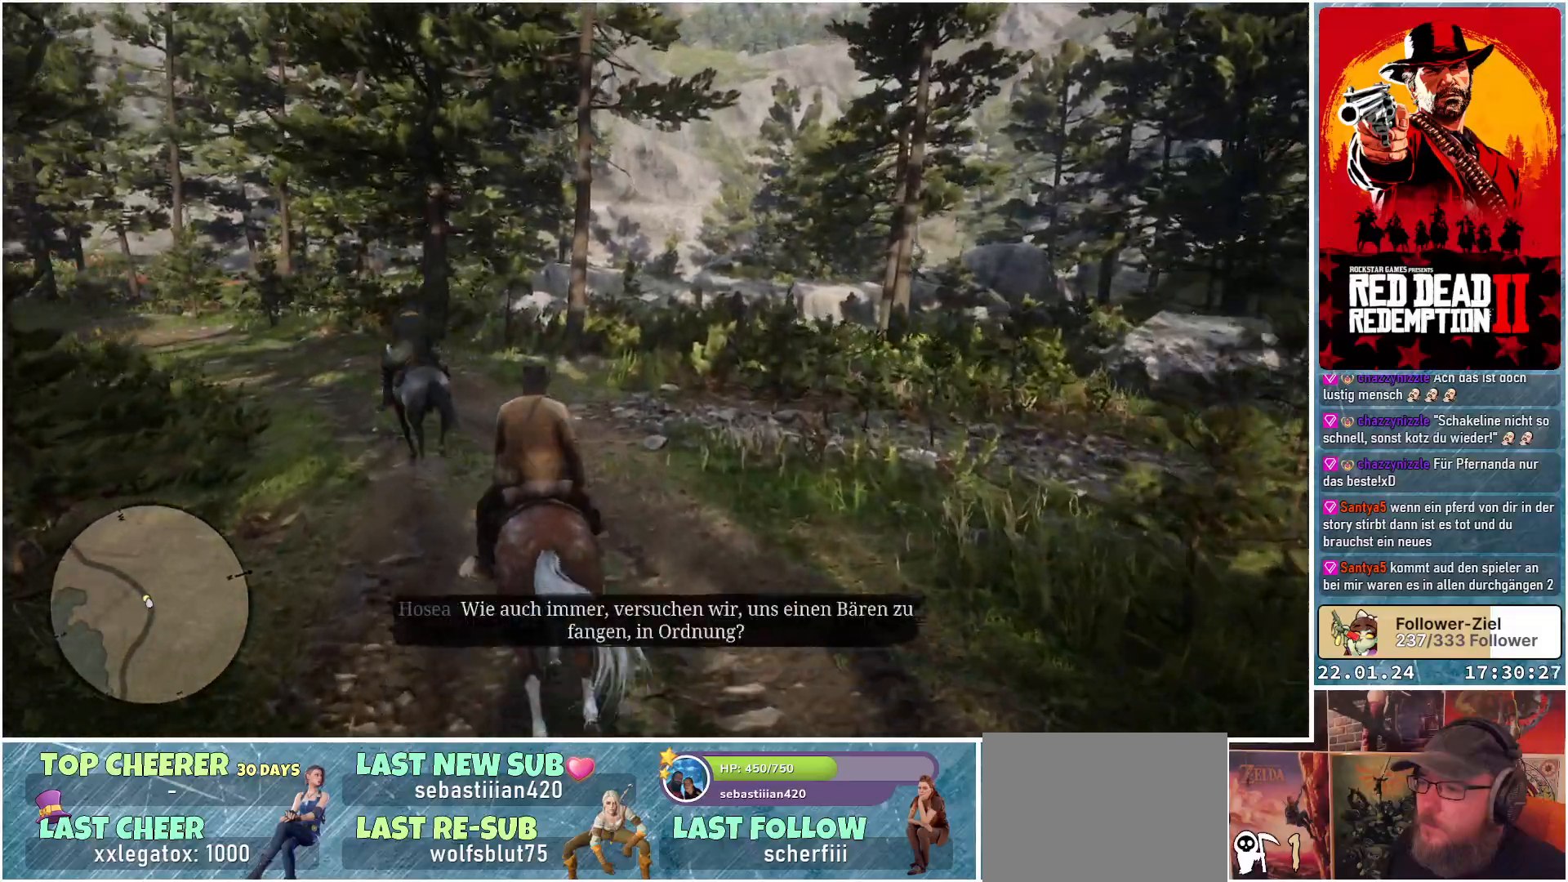
{"buttons": ["A"], "left_stick": "up-left", "right_stick": "center", "events": []}
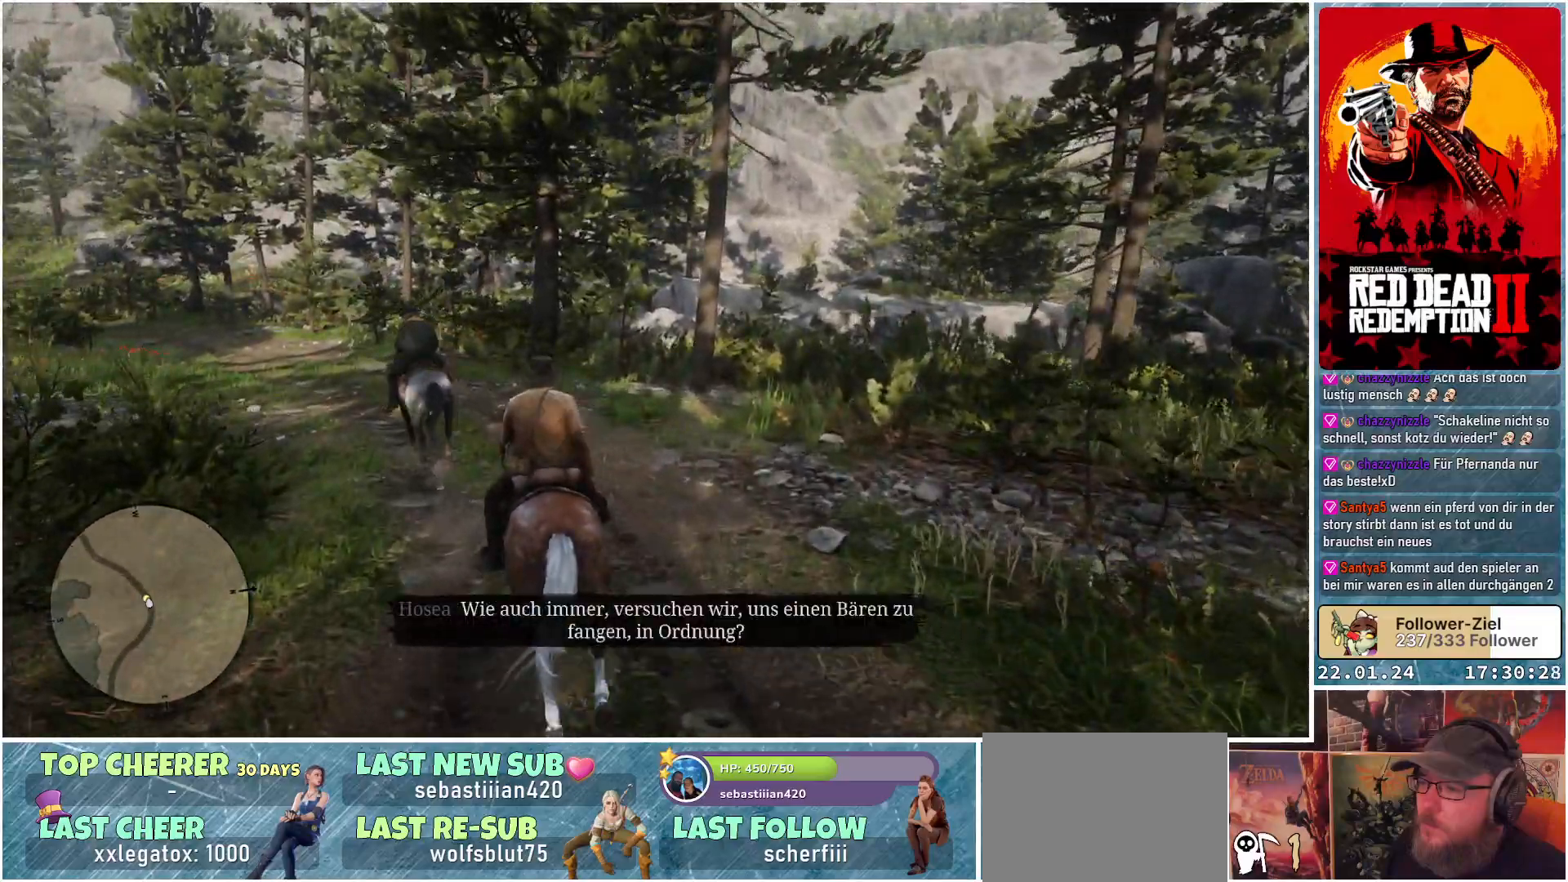
{"buttons": ["A"], "left_stick": "up-left", "right_stick": "center", "events": []}
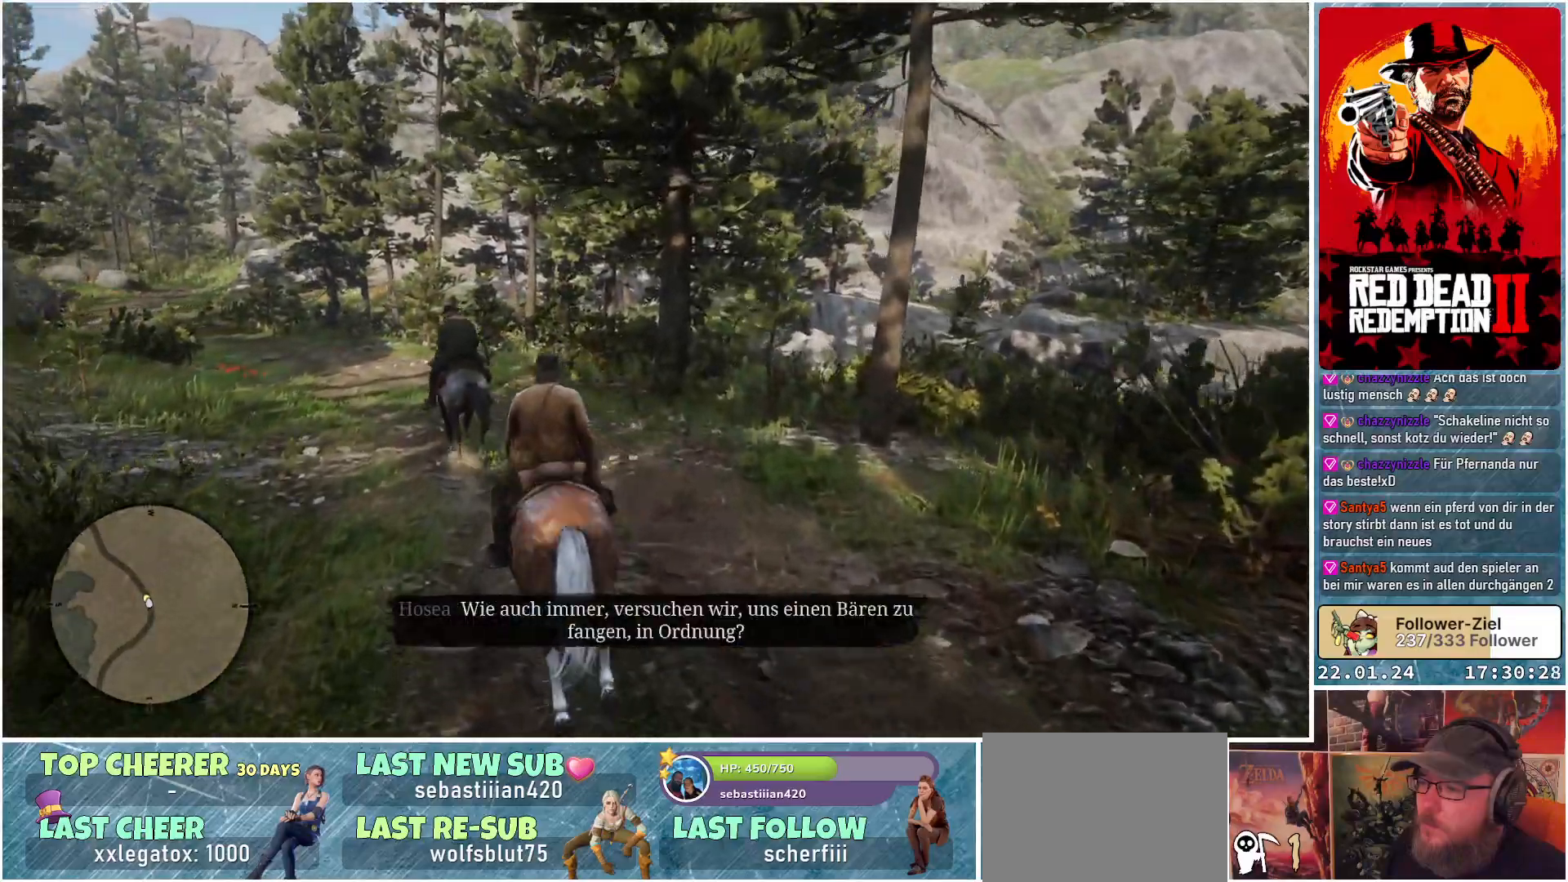
{"buttons": ["A"], "left_stick": "center", "right_stick": "center", "events": [[384, "left_stick", "center"]]}
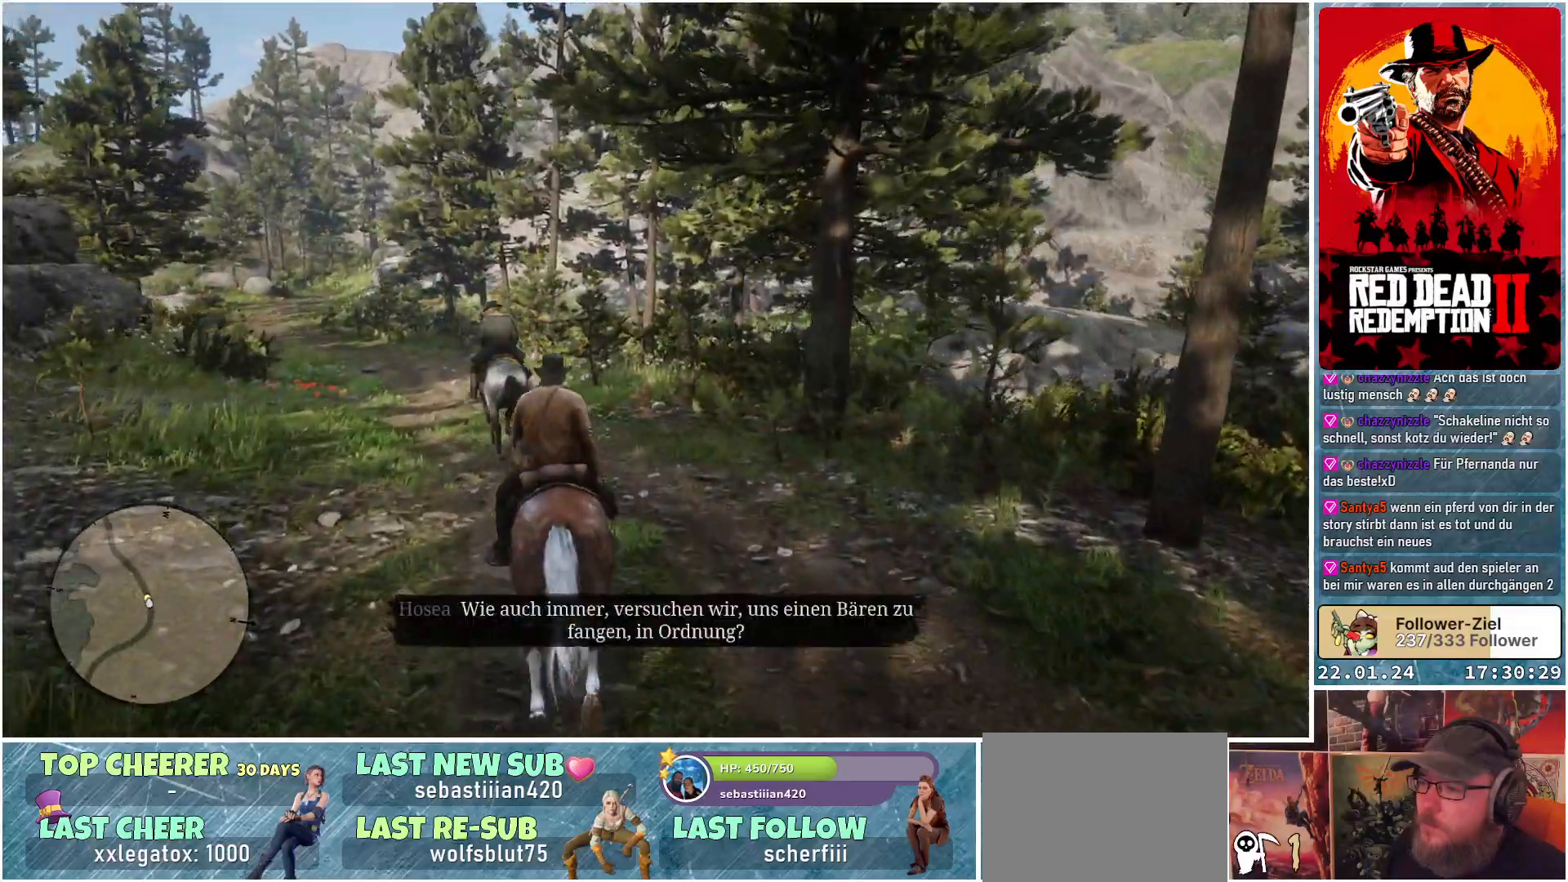
{"buttons": ["A"], "left_stick": "up-left", "right_stick": "center", "events": [[183, "left_stick", "up-left"]]}
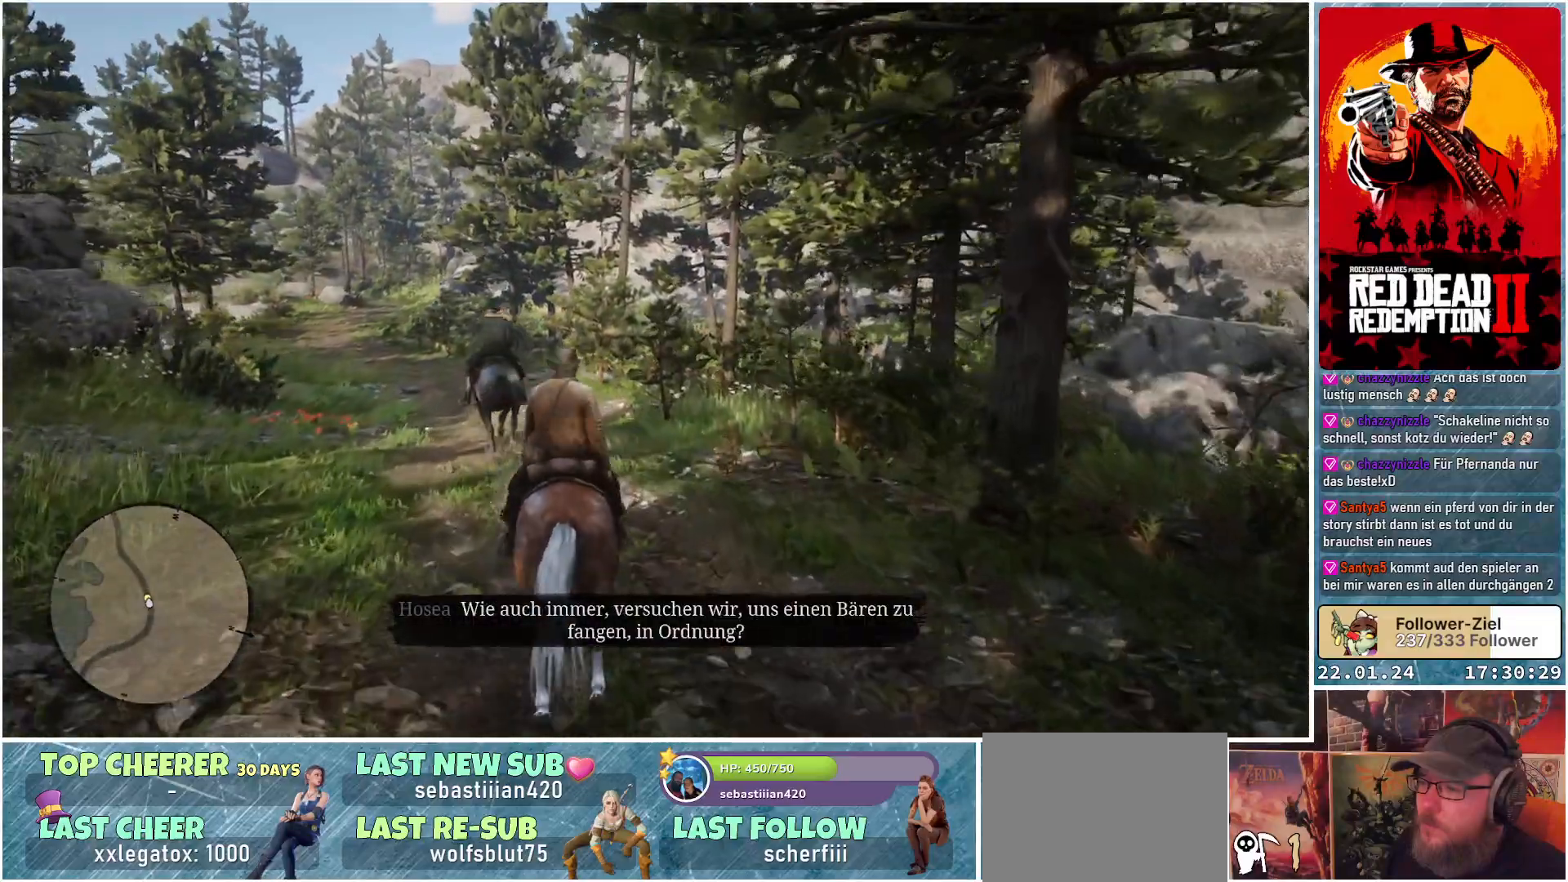
{"buttons": ["A"], "left_stick": "up-left", "right_stick": "center", "events": []}
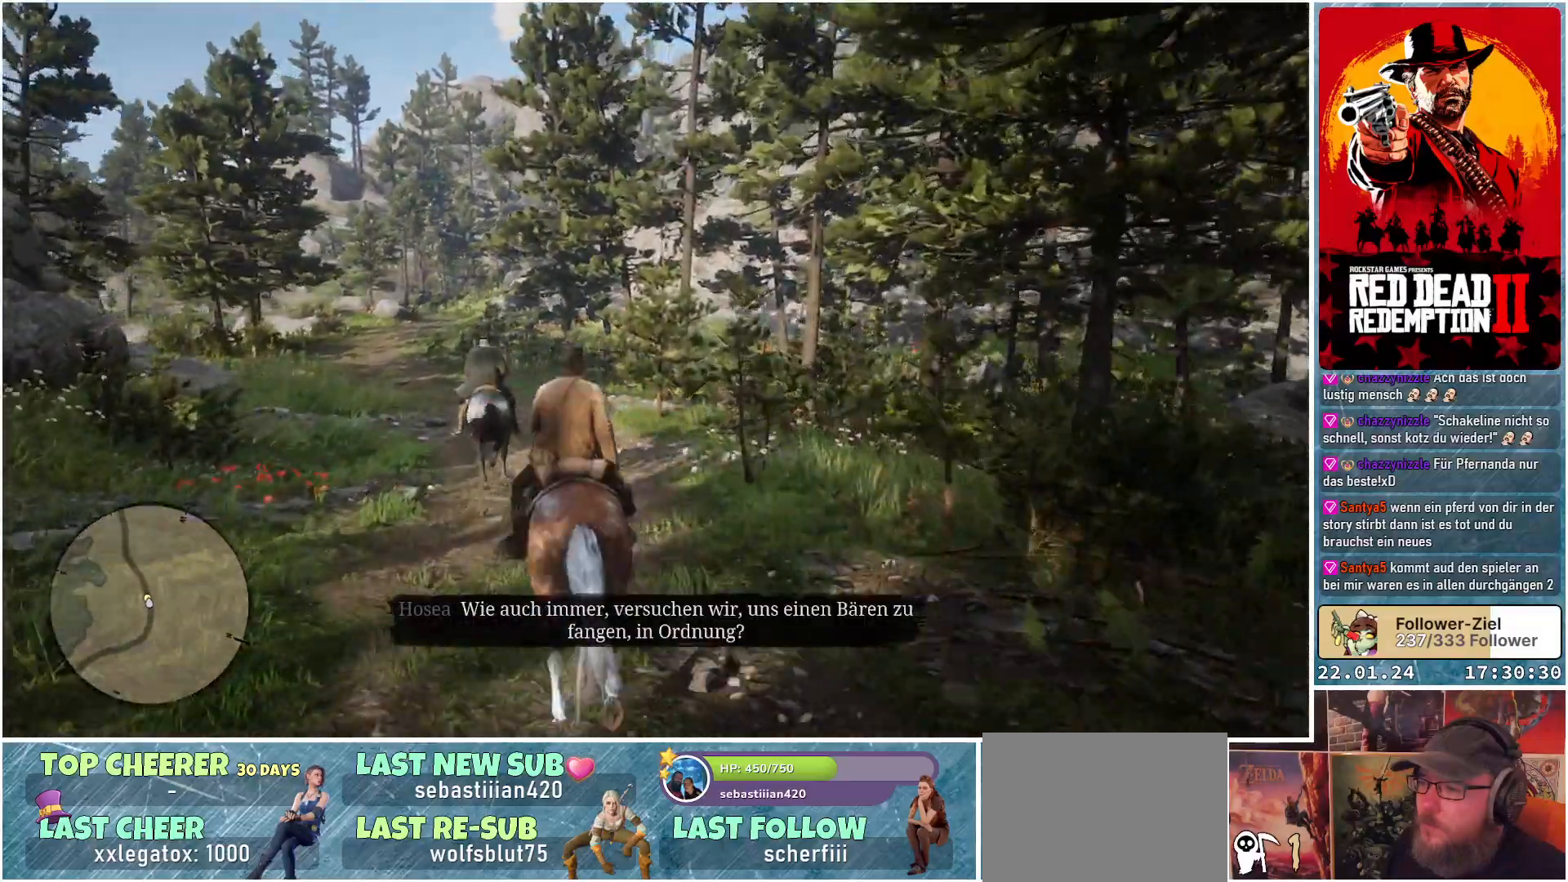
{"buttons": ["A"], "left_stick": "up-left", "right_stick": "center", "events": []}
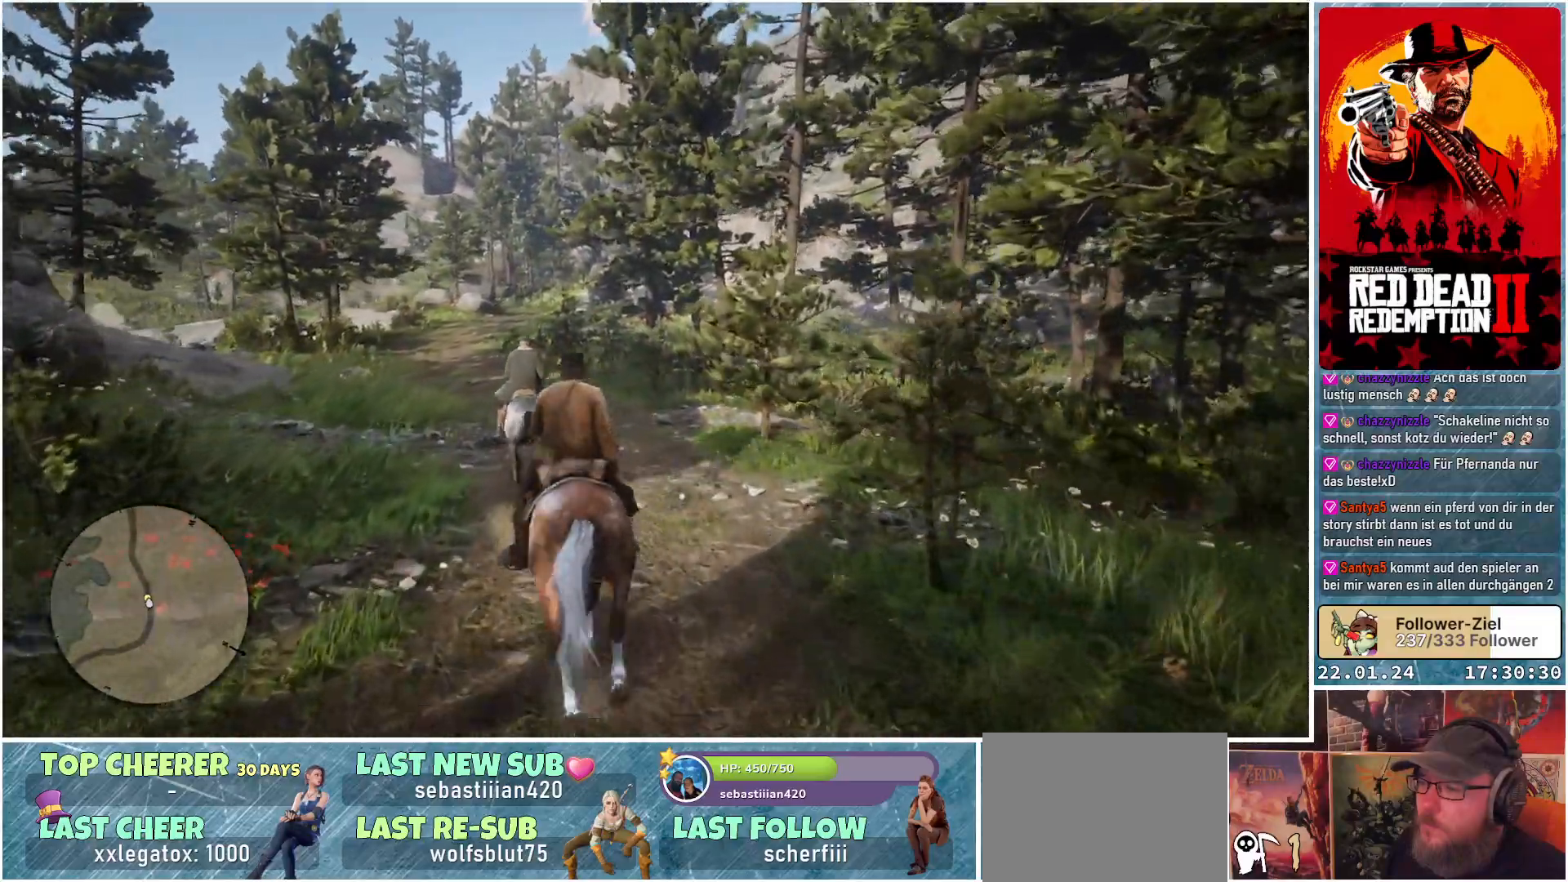
{"buttons": ["A"], "left_stick": "left", "right_stick": "center", "events": [[67, "left_stick", "center"], [468, "left_stick", "left"]]}
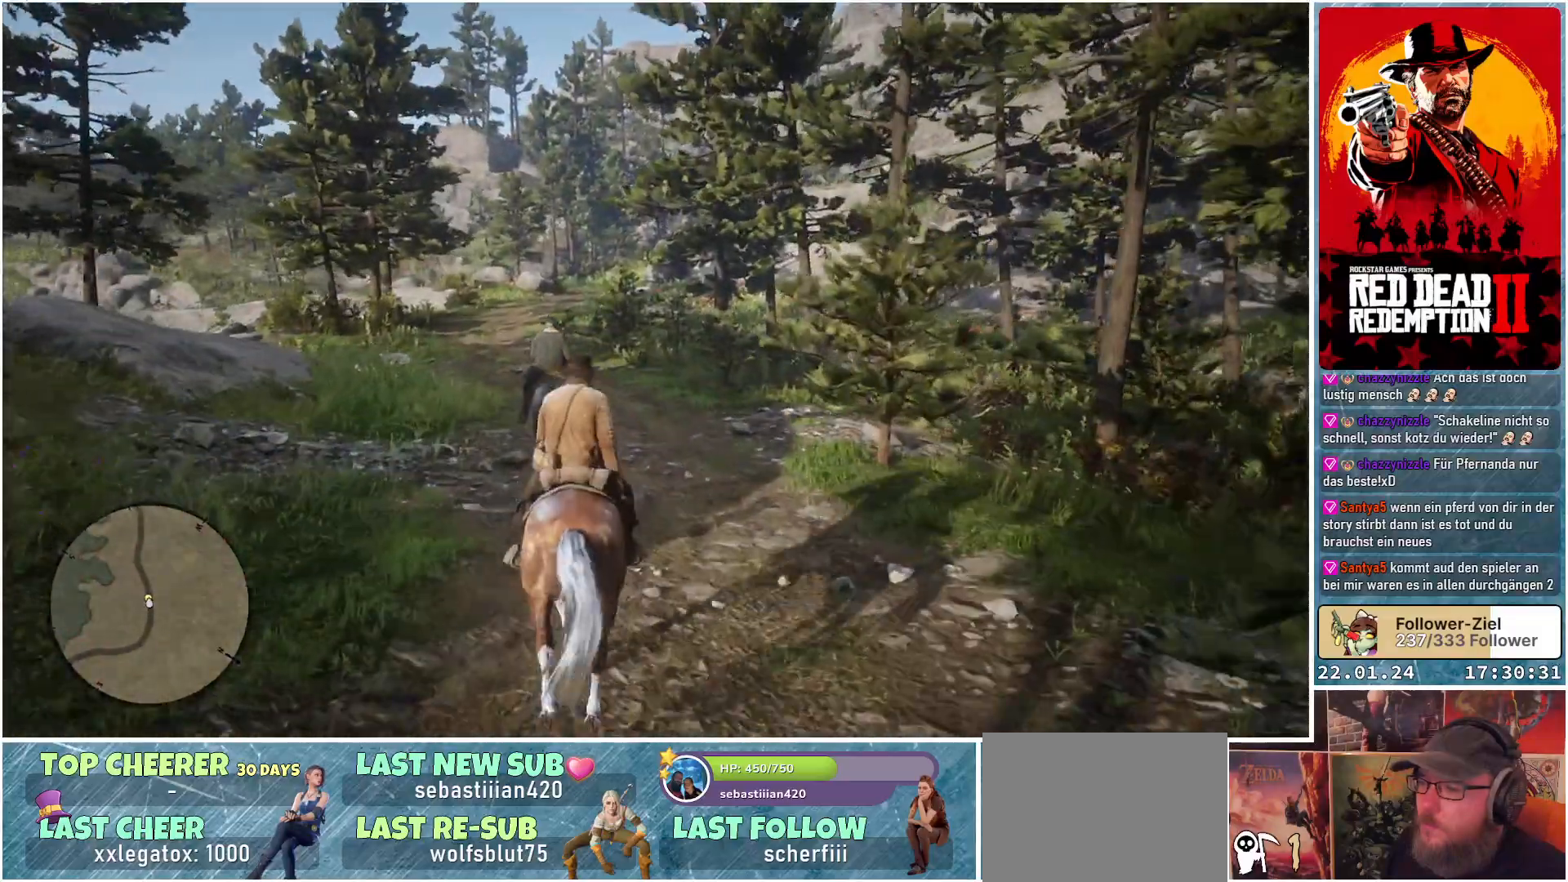
{"buttons": ["A"], "left_stick": "center", "right_stick": "center", "events": [[17, "left_stick", "up-left"], [250, "left_stick", "center"]]}
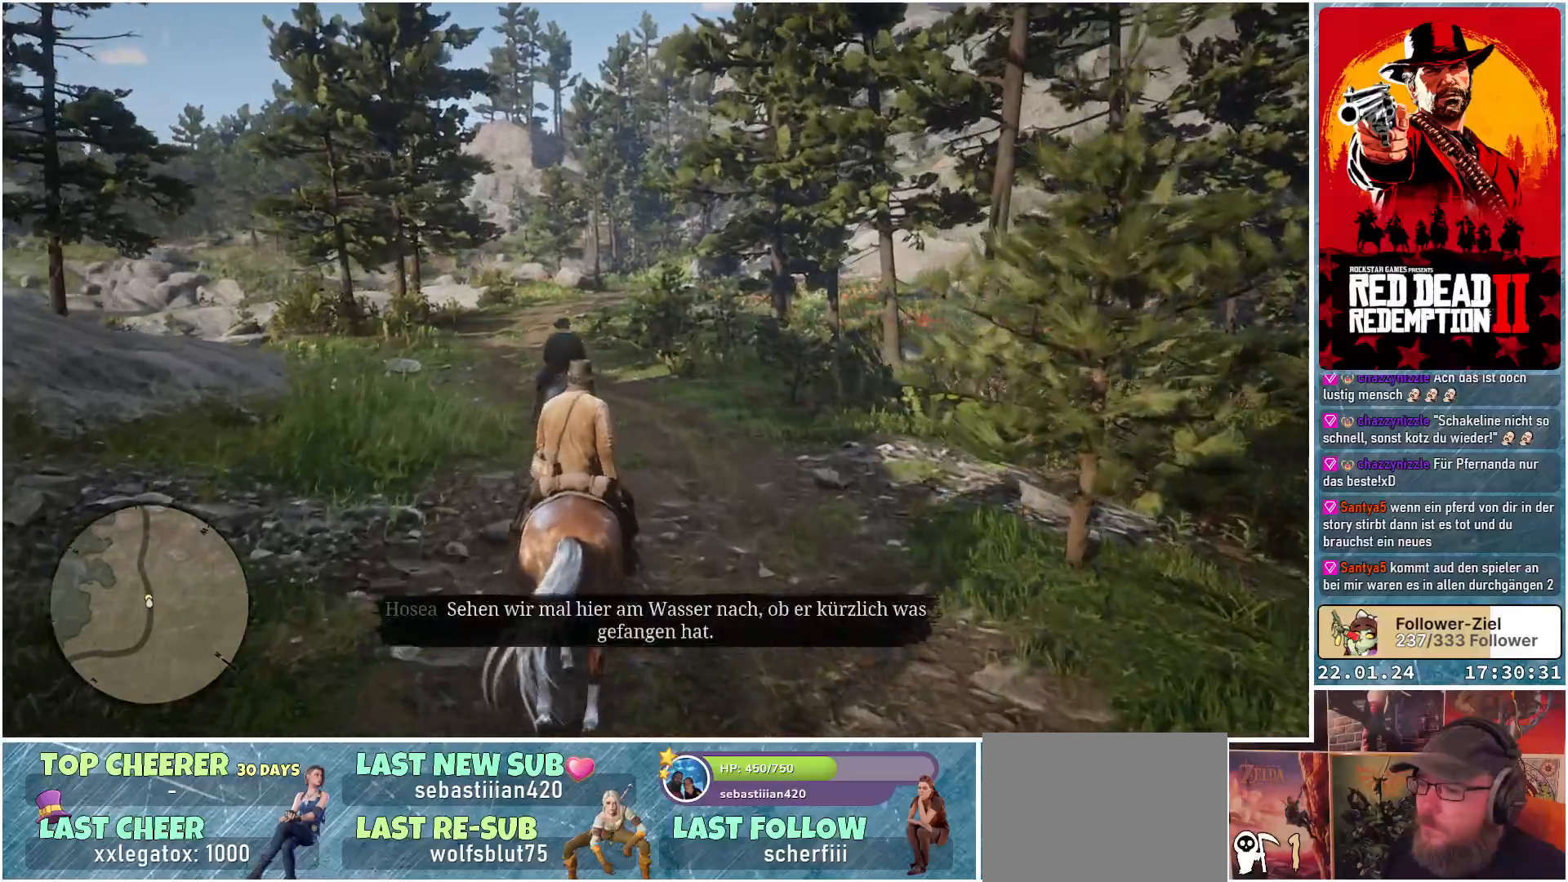
{"buttons": ["A"], "left_stick": "center", "right_stick": "center", "events": []}
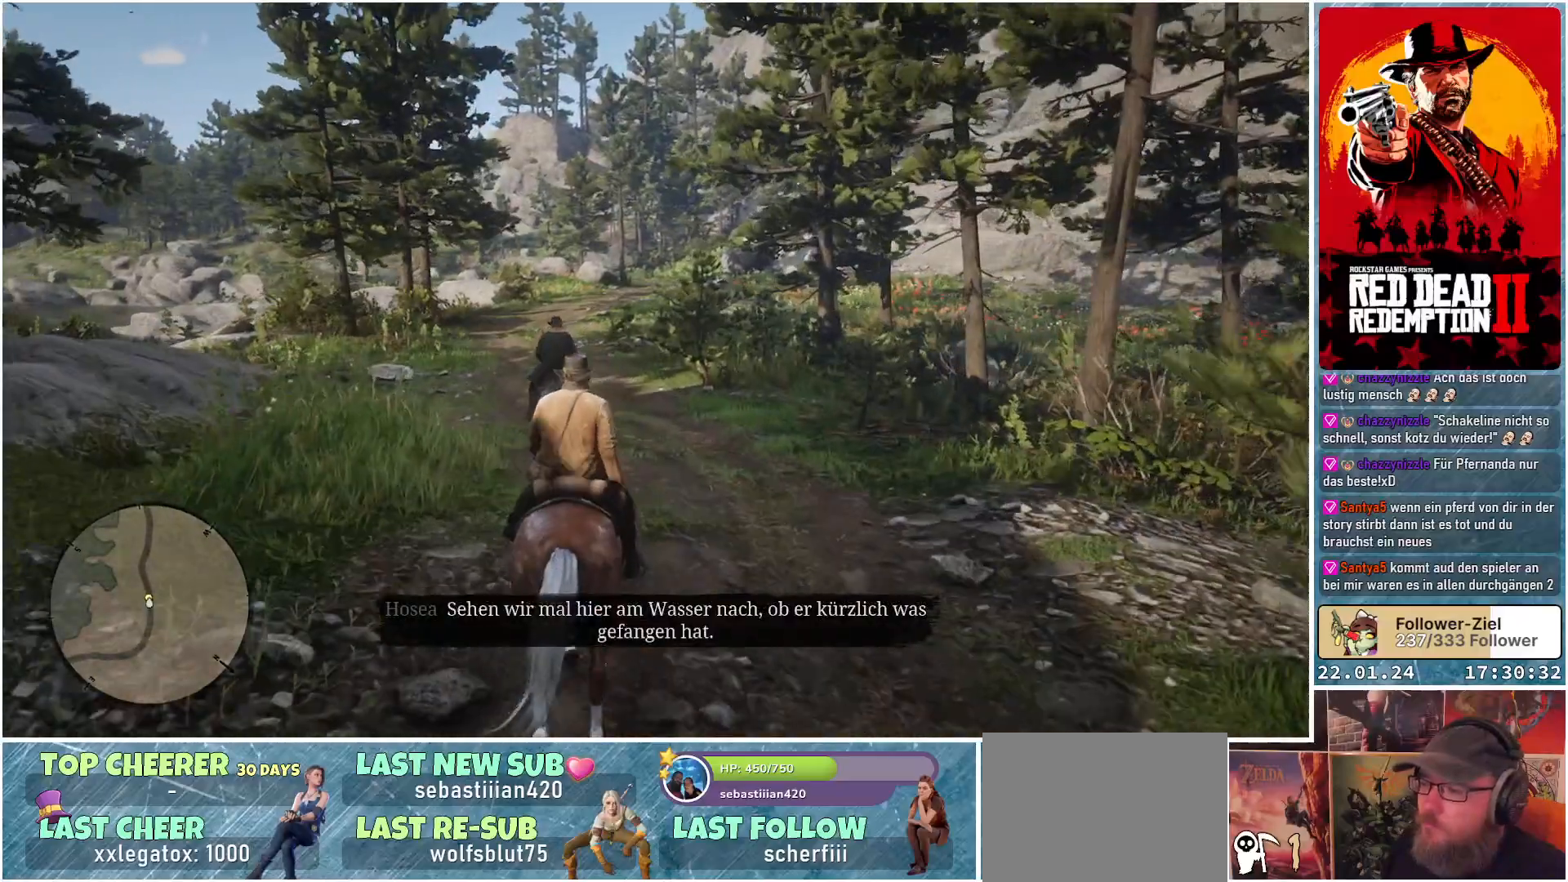
{"buttons": ["A"], "left_stick": "center", "right_stick": "center", "events": []}
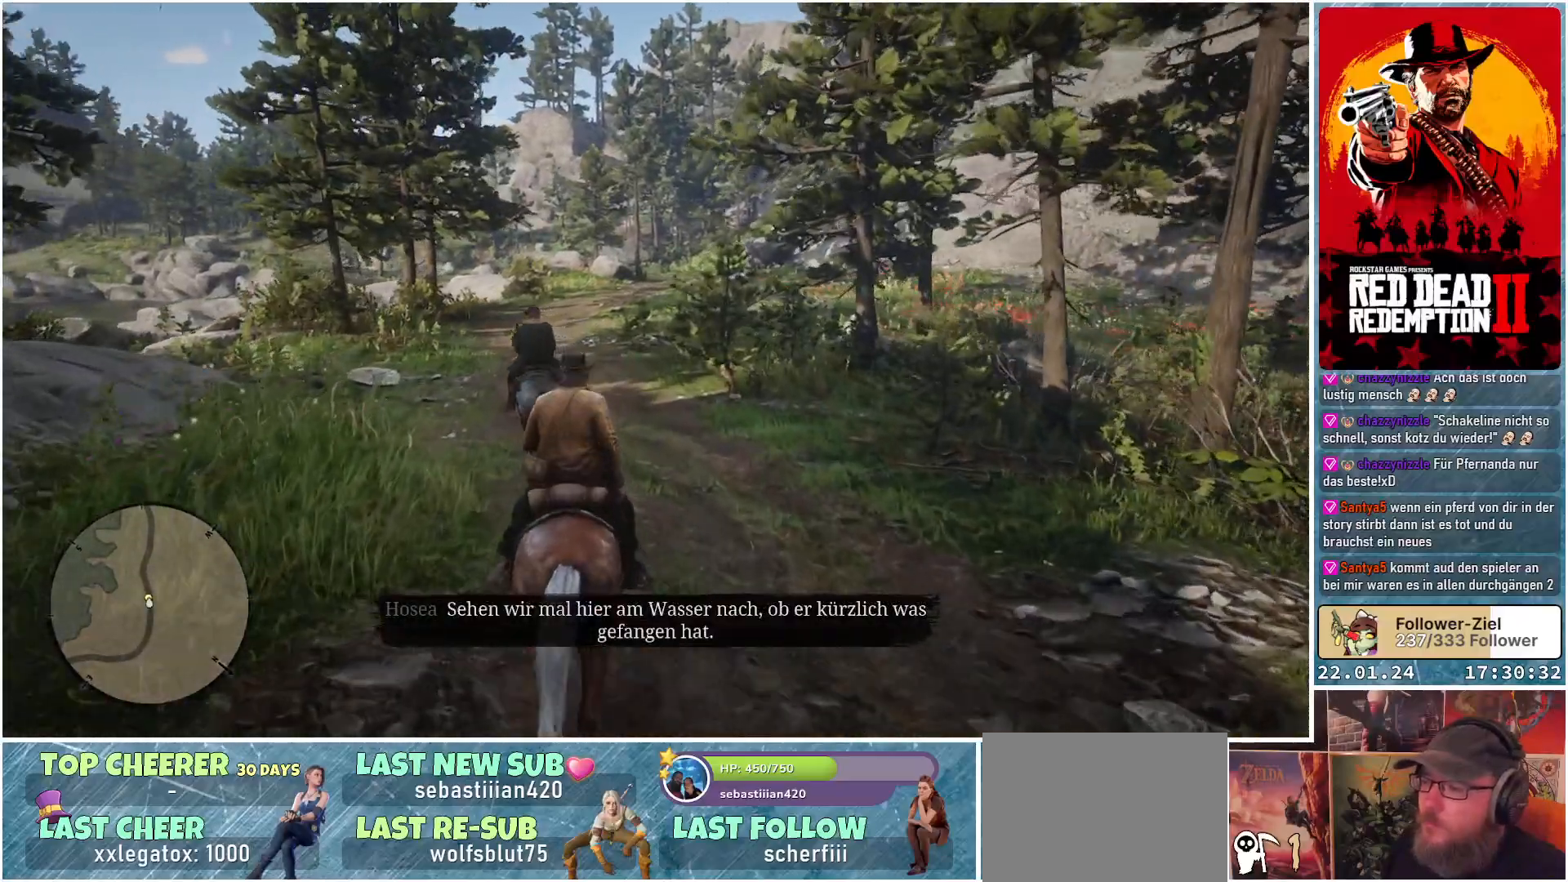
{"buttons": ["A"], "left_stick": "center", "right_stick": "center", "events": []}
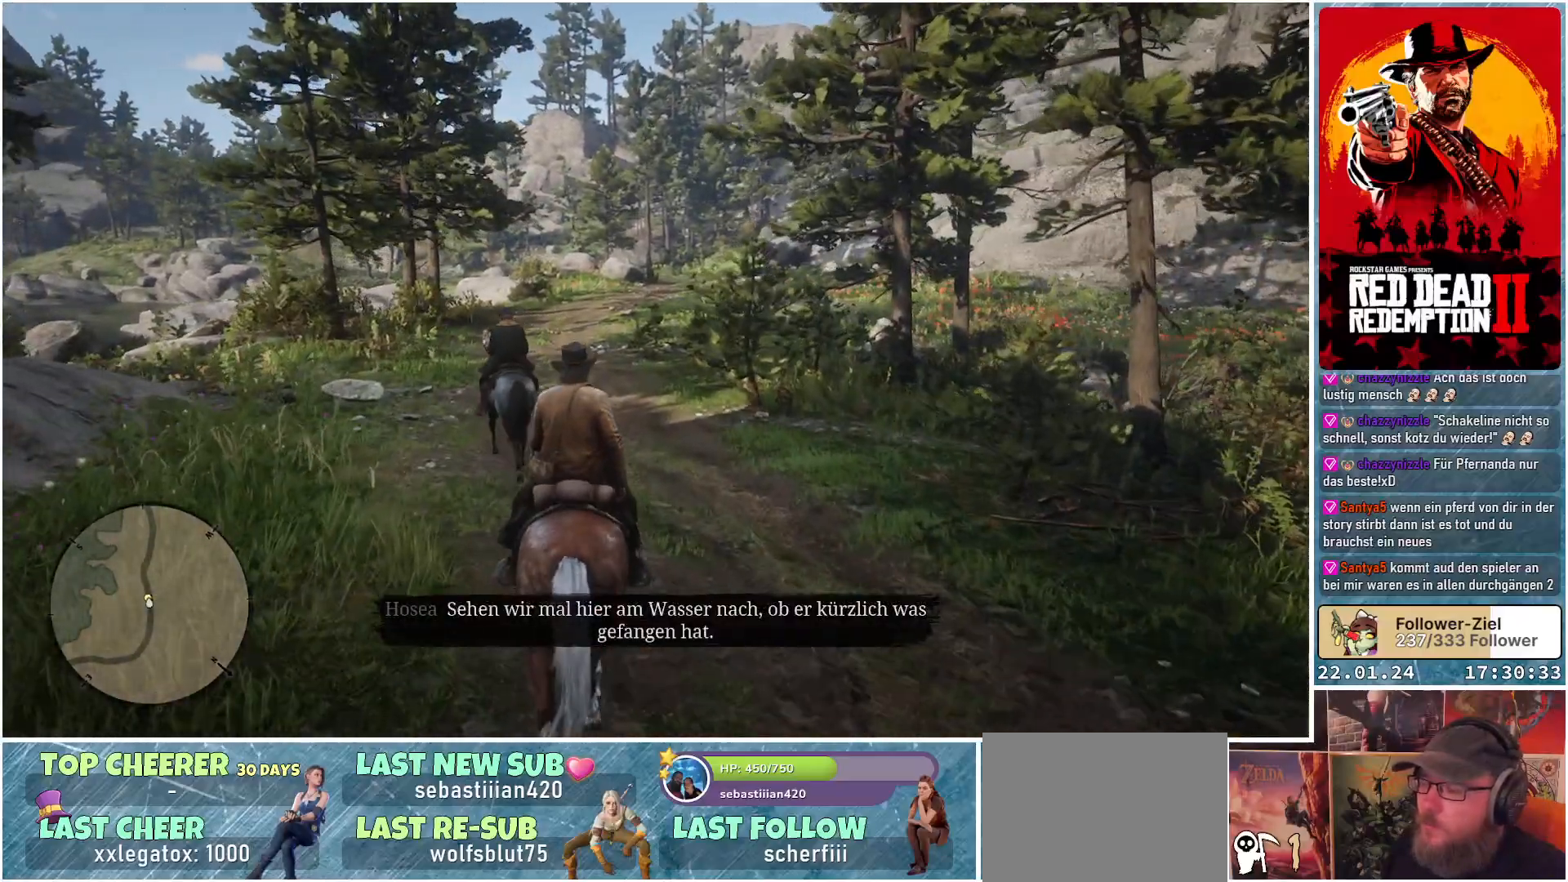
{"buttons": ["A"], "left_stick": "up-left", "right_stick": "center", "events": [[133, "left_stick", "left"], [317, "left_stick", "up-left"]]}
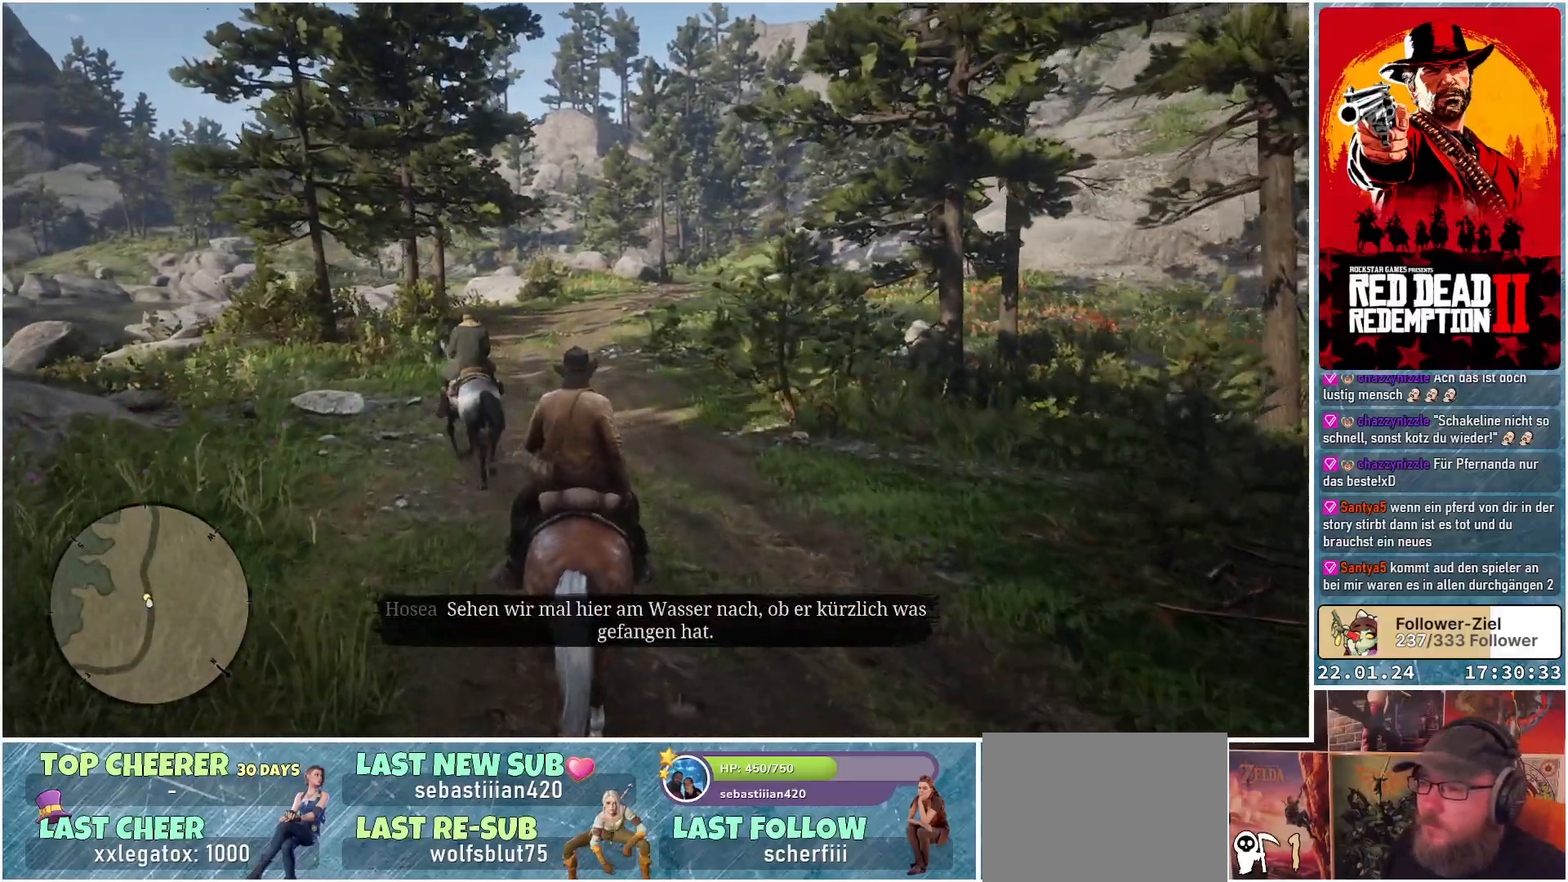
{"buttons": [], "left_stick": "up-left", "right_stick": "center", "events": [[167, "A", "up"]]}
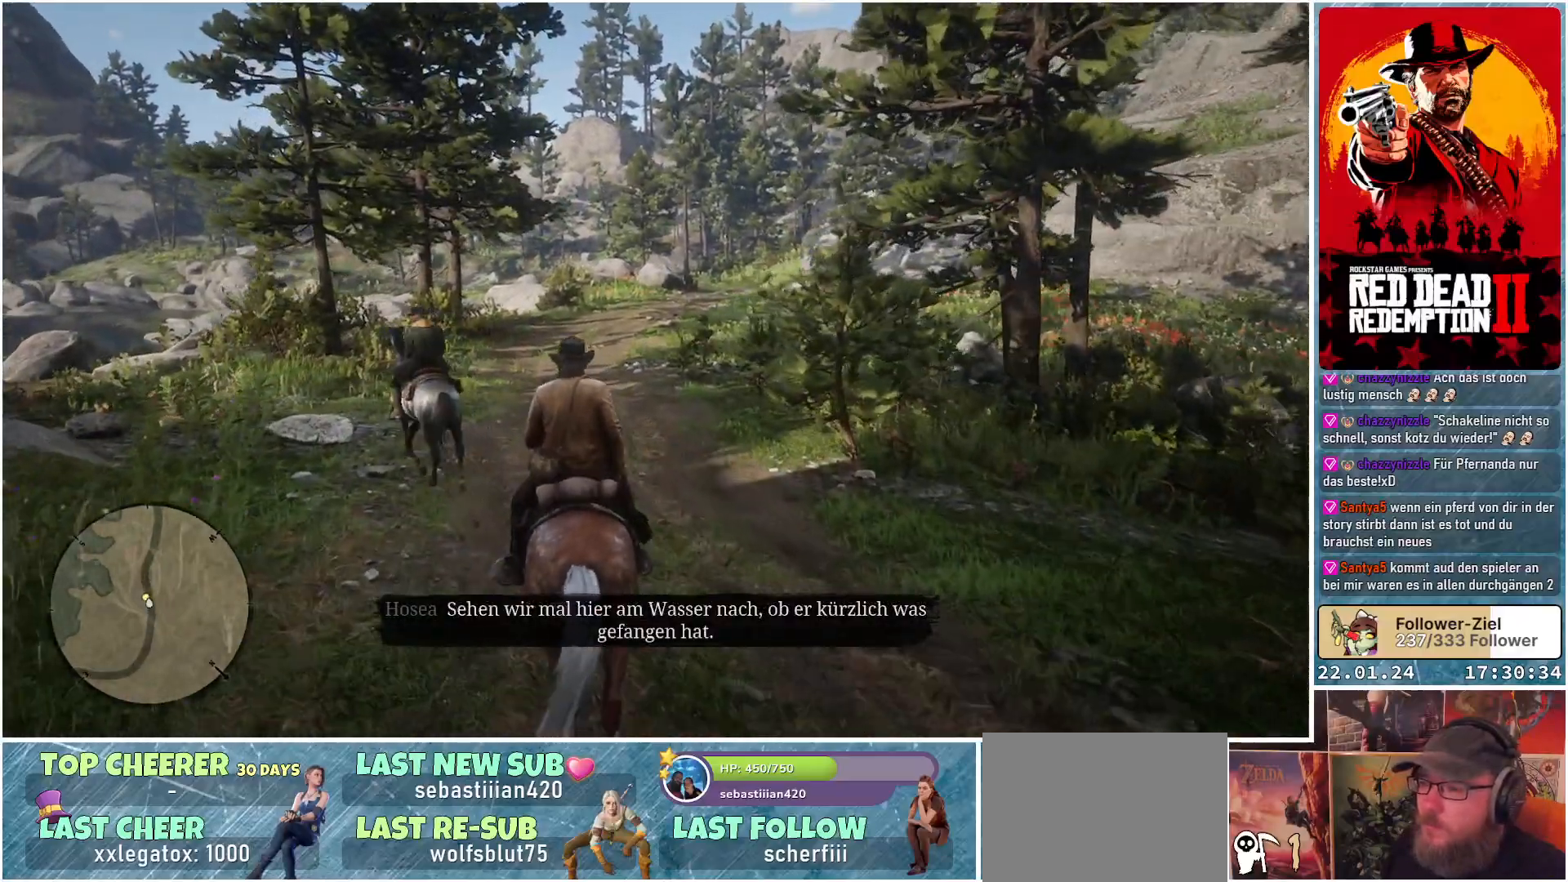
{"buttons": [], "left_stick": "up-left", "right_stick": "center", "events": []}
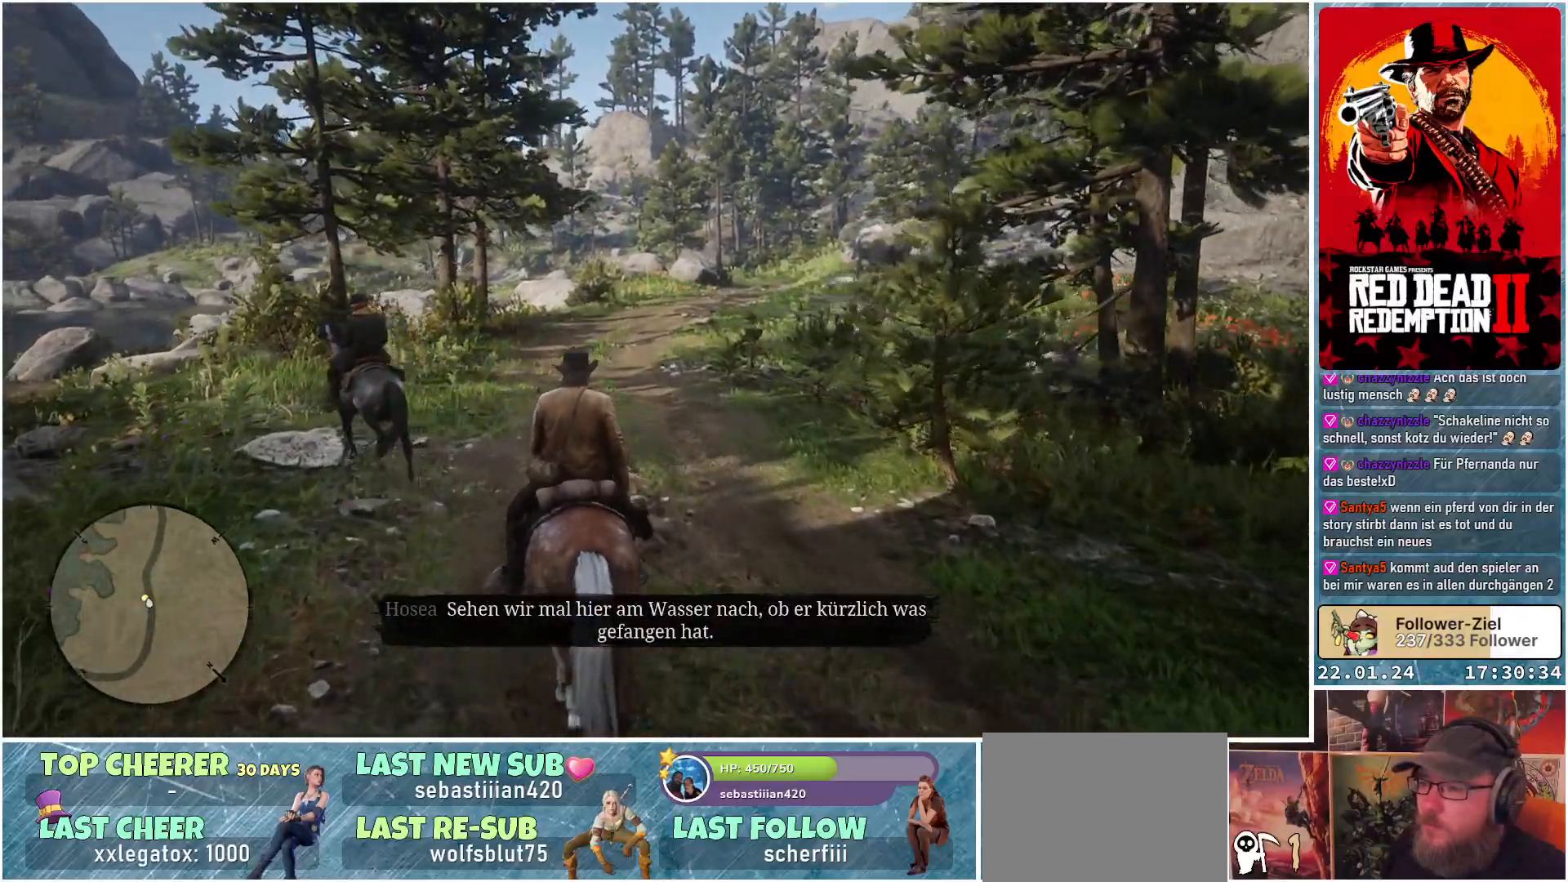
{"buttons": [], "left_stick": "up-left", "right_stick": "left", "events": [[217, "right_stick", "left"]]}
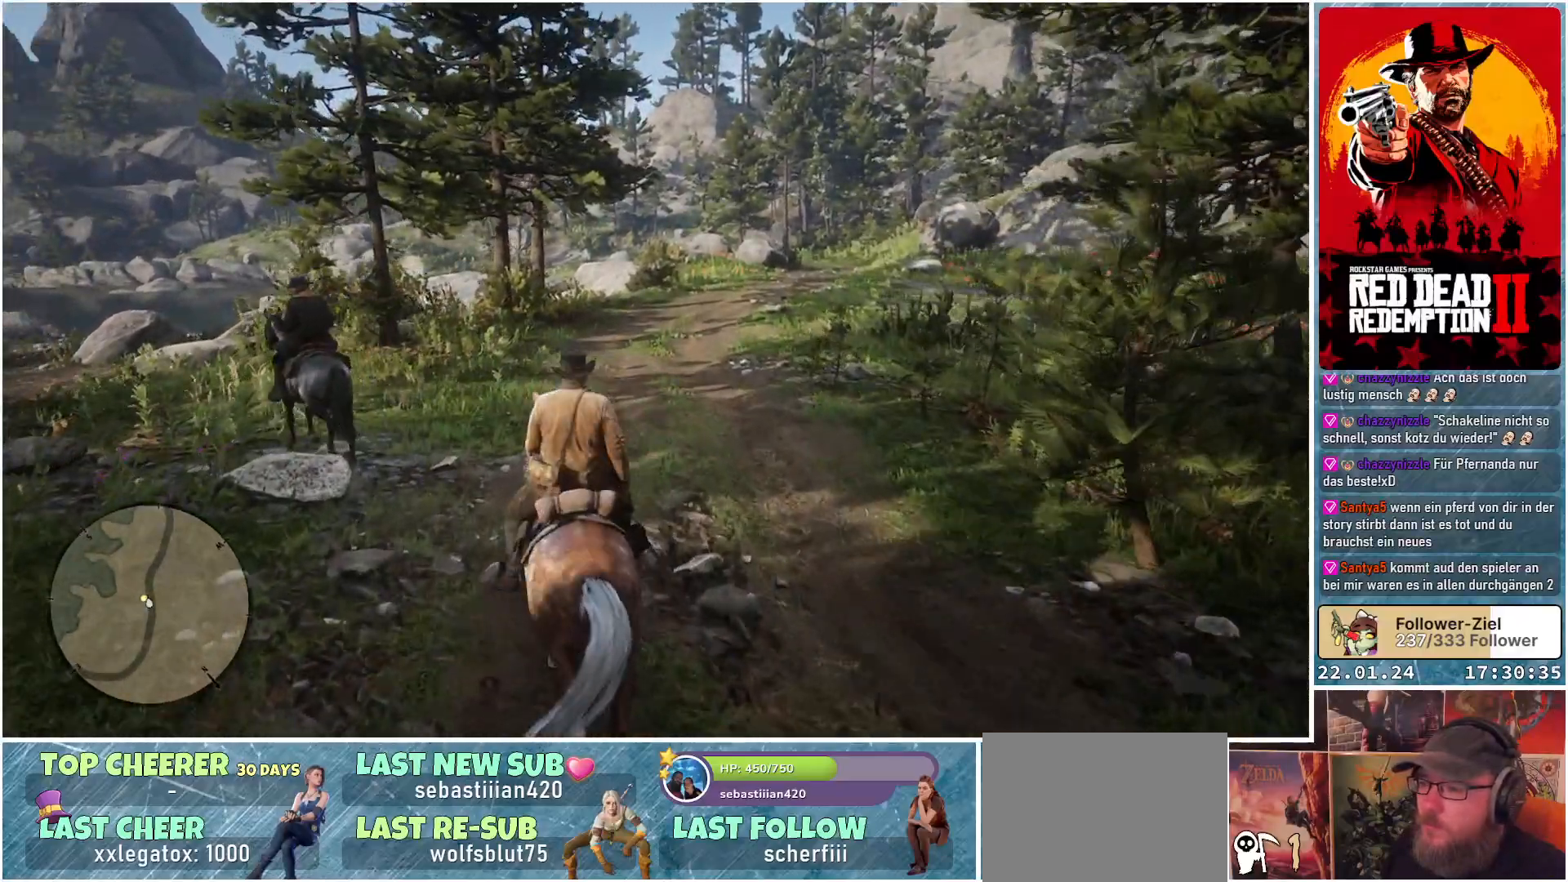
{"buttons": [], "left_stick": "up-left", "right_stick": "left", "events": []}
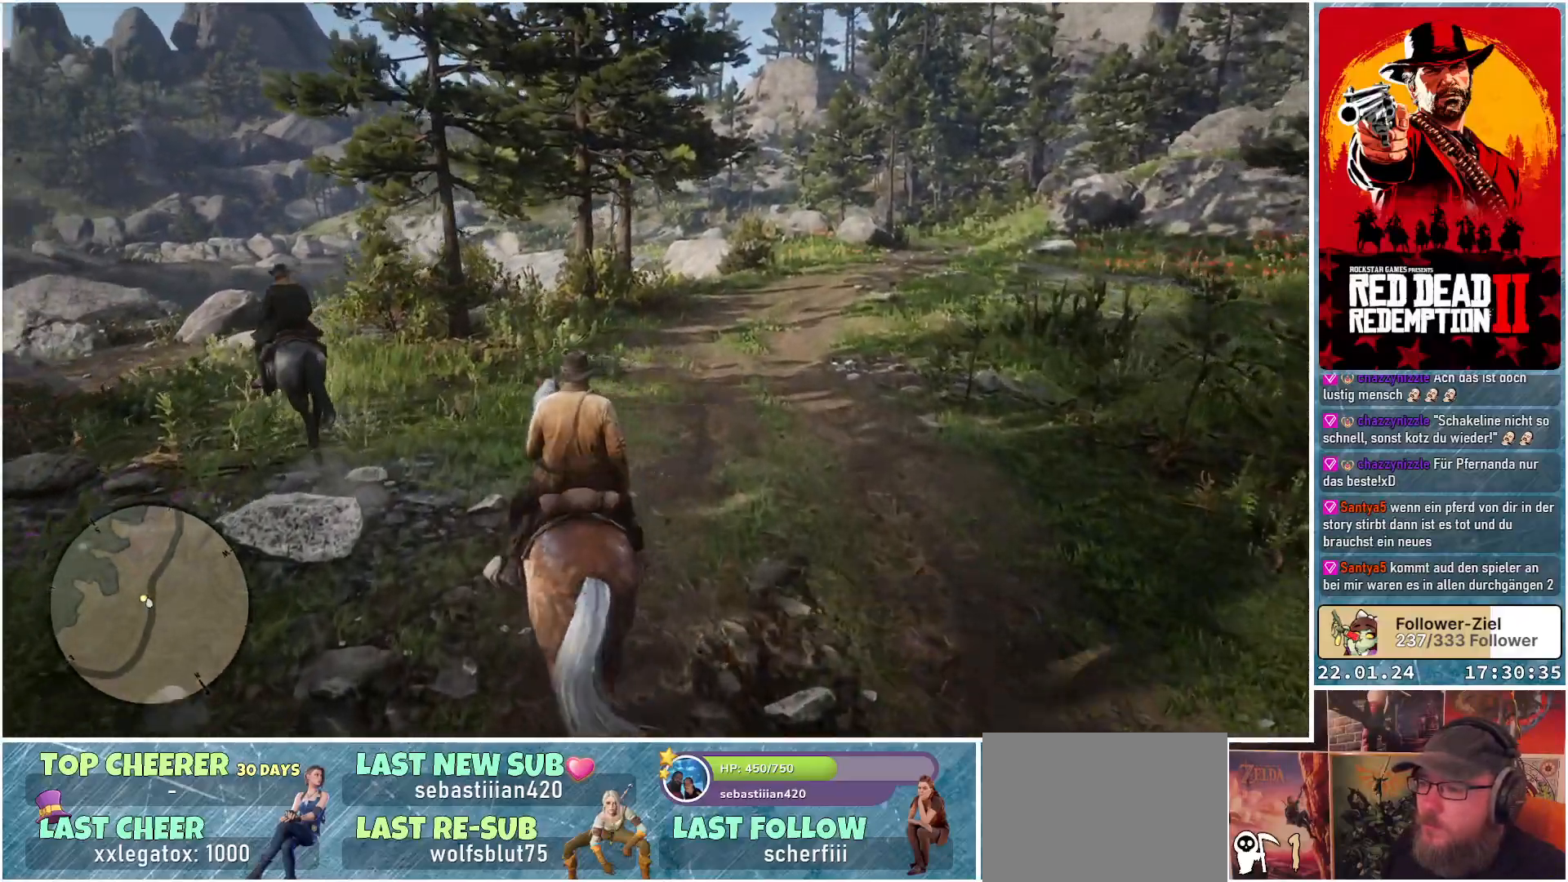
{"buttons": [], "left_stick": "up-left", "right_stick": "left", "events": []}
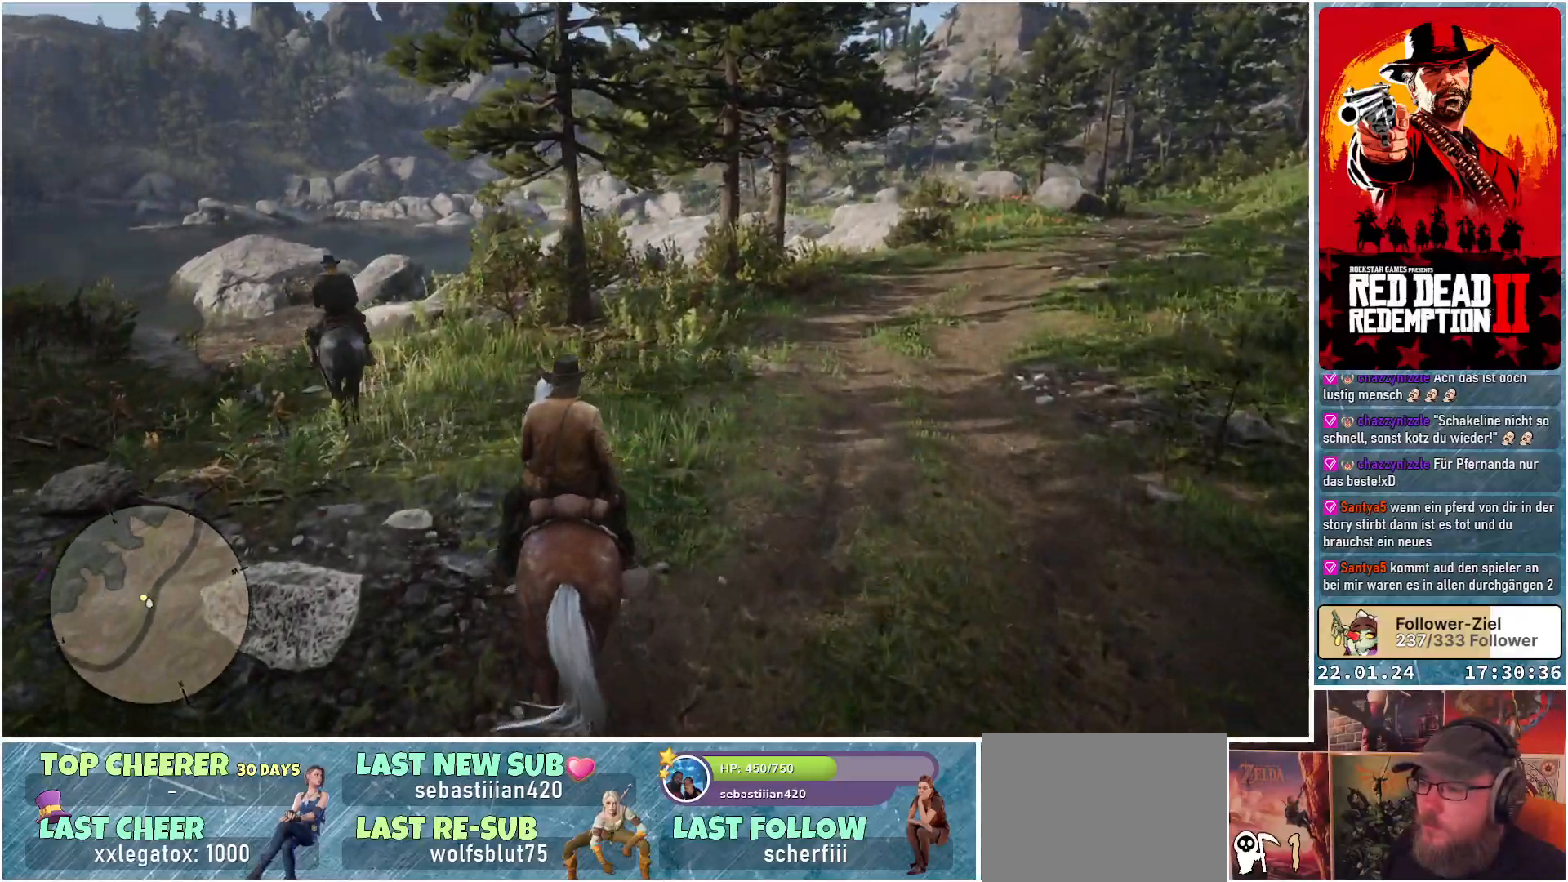
{"buttons": [], "left_stick": "up-left", "right_stick": "left", "events": []}
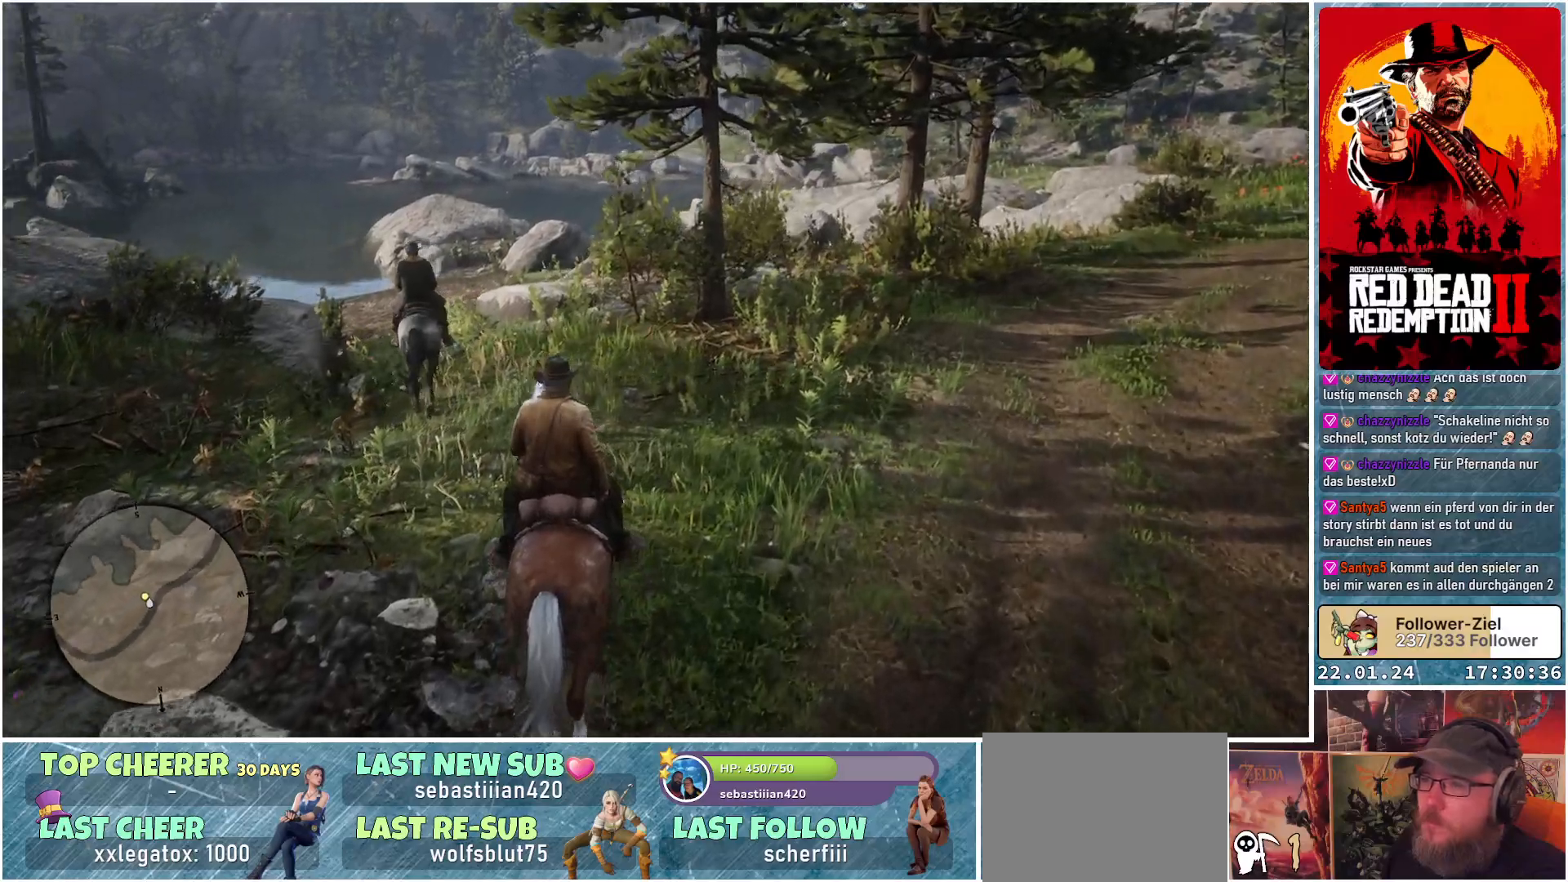
{"buttons": [], "left_stick": "up-left", "right_stick": "center", "events": [[367, "right_stick", "center"]]}
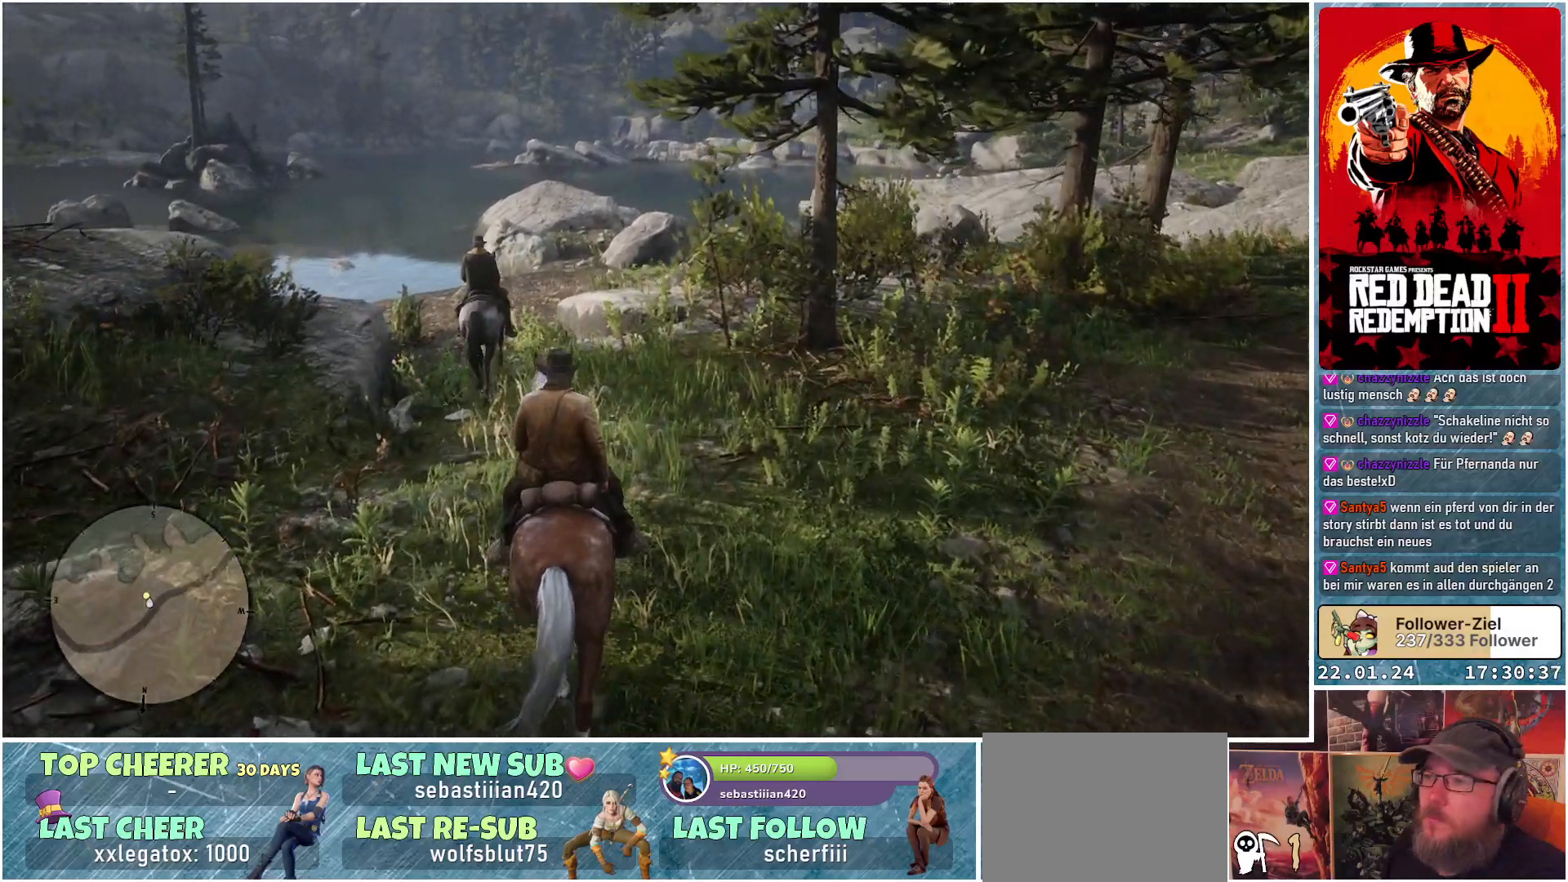
{"buttons": [], "left_stick": "up-left", "right_stick": "down-left", "events": [[417, "right_stick", "down-left"]]}
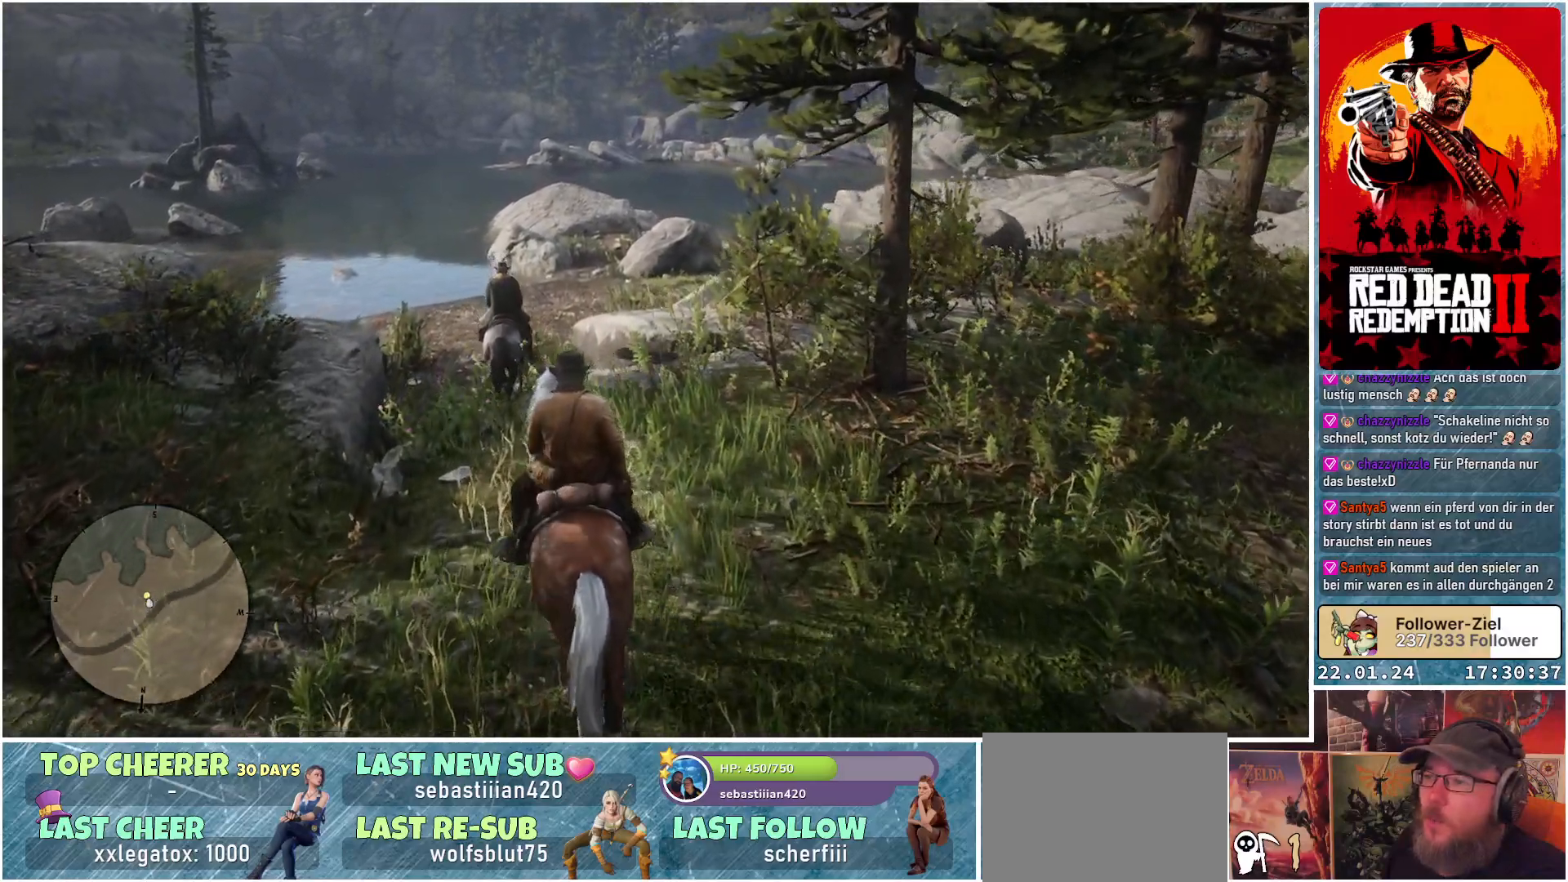
{"buttons": [], "left_stick": "up-left", "right_stick": "center", "events": [[351, "right_stick", "center"]]}